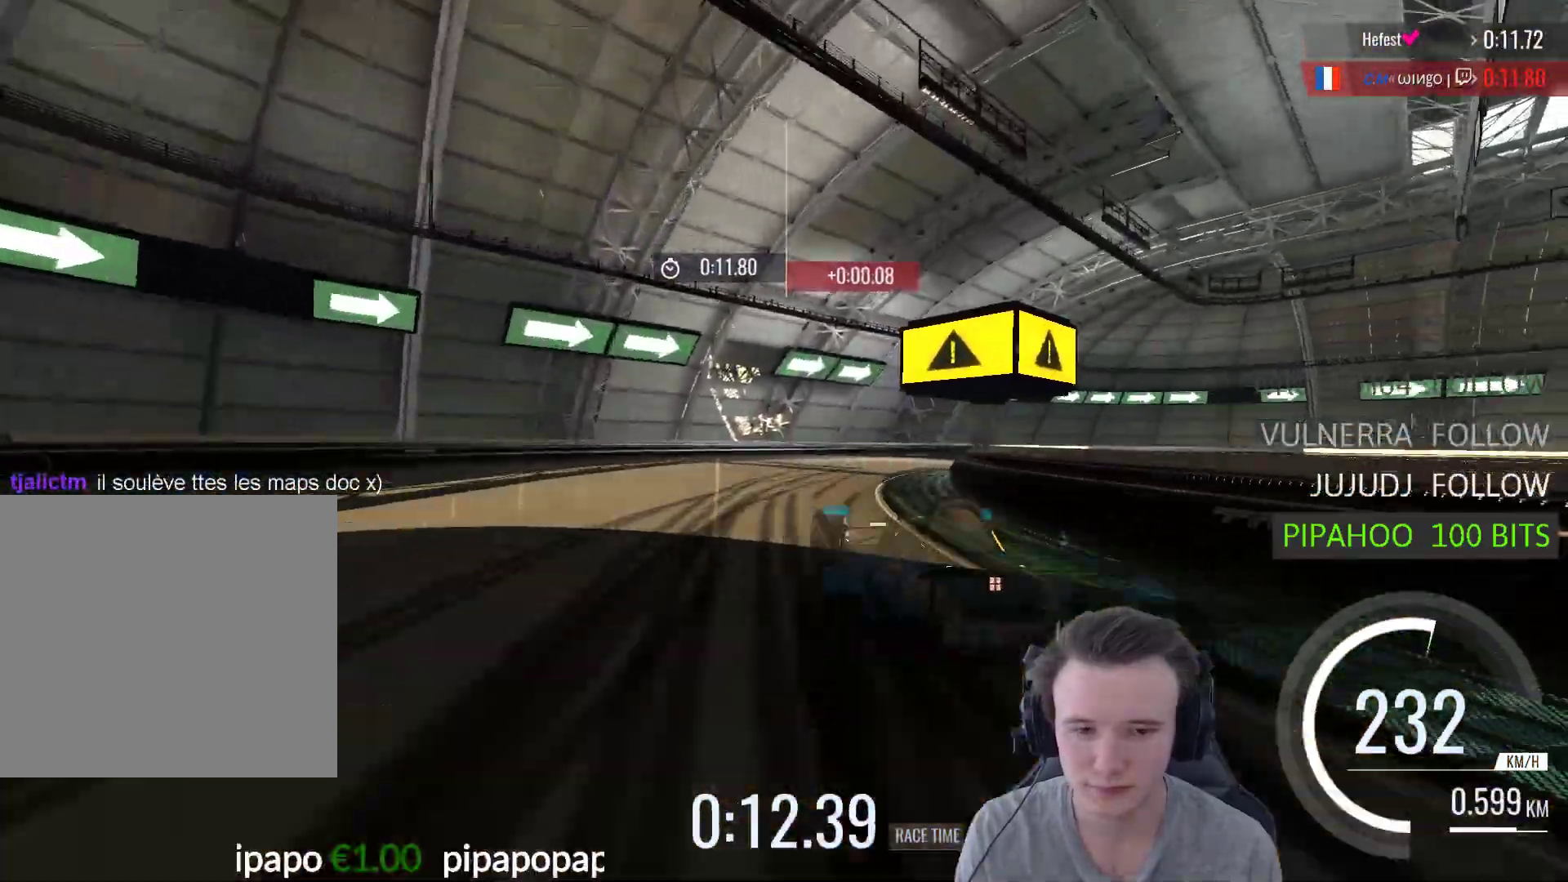
Gameplay with a controller (Xbox layout); each line is a JSON object with the inputs held at the frame after it. "events" lists button and stick changes between this image and that frame as [ms after this image, input, new state], when the widget could be followed in between.
{"buttons": ["A"], "left_stick": "right", "right_stick": "center", "events": []}
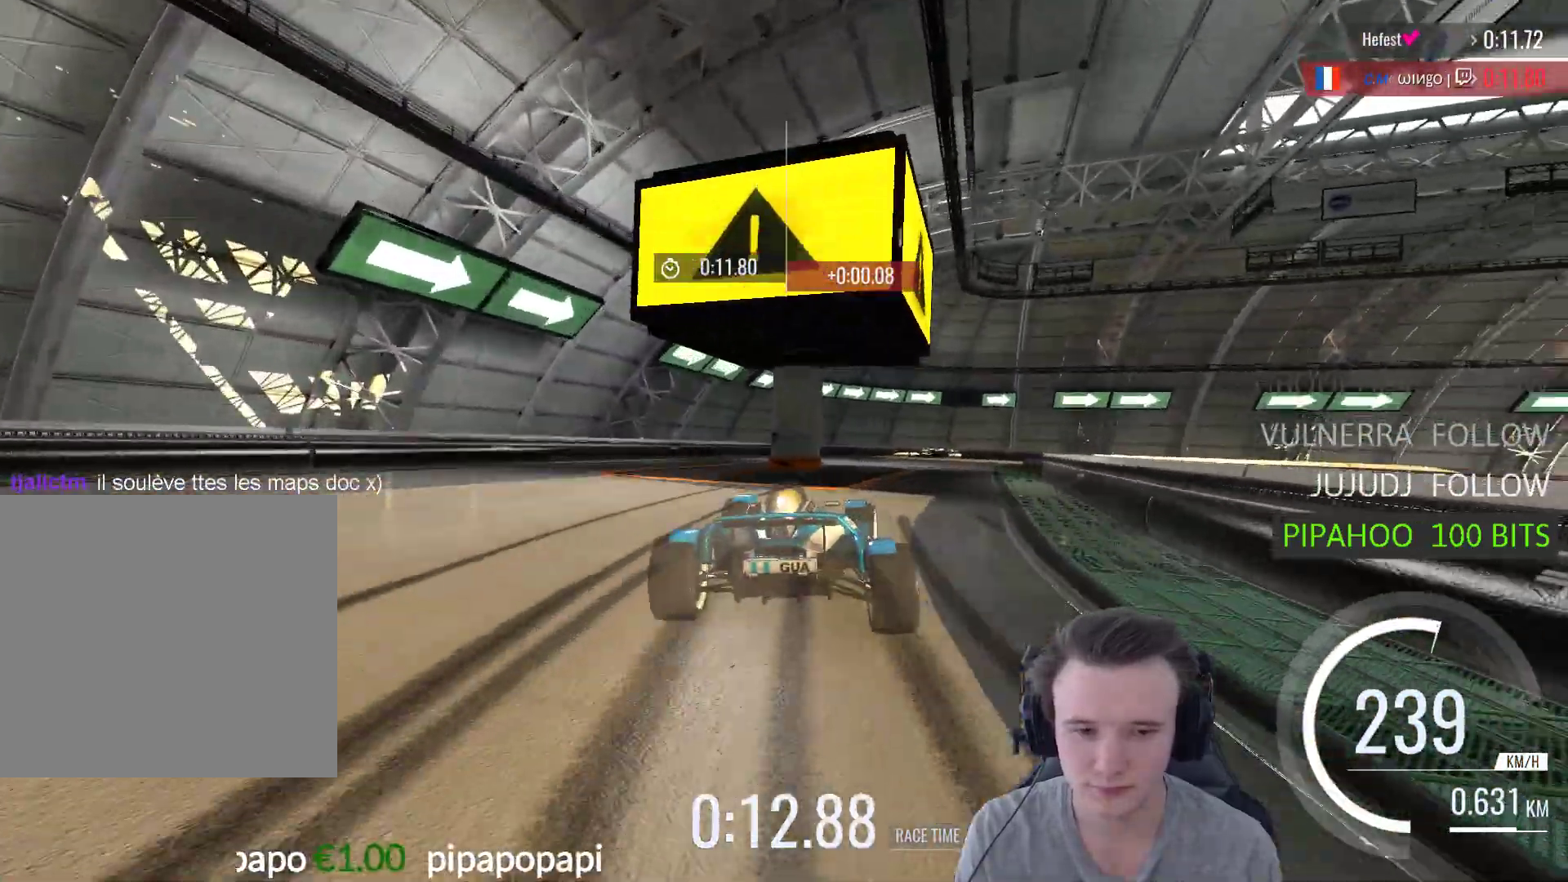
{"buttons": ["A"], "left_stick": "right", "right_stick": "center", "events": []}
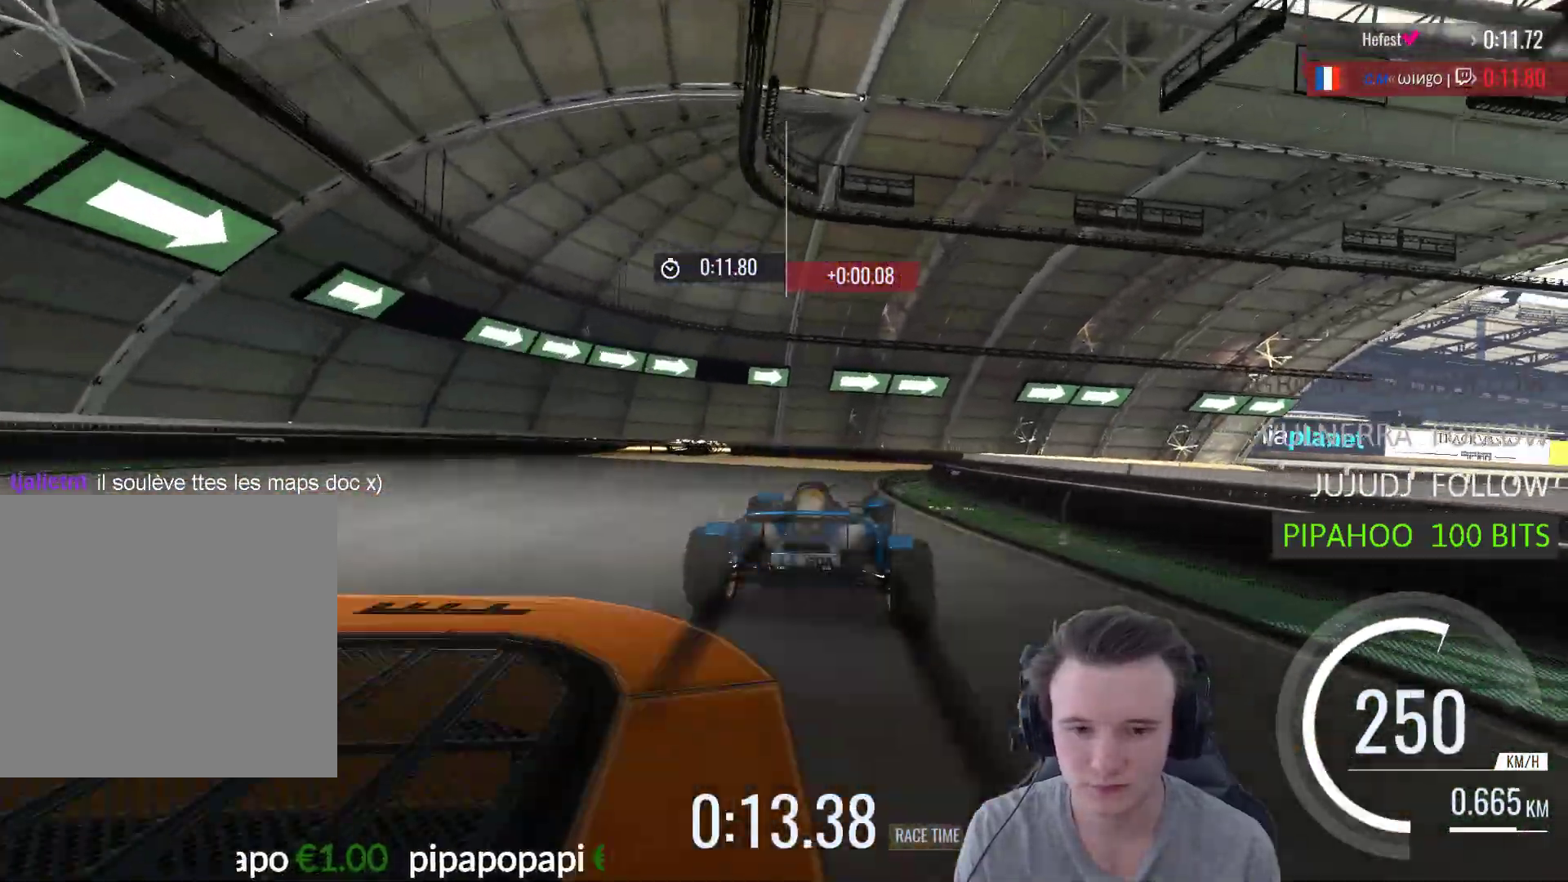
{"buttons": ["A"], "left_stick": "right", "right_stick": "center", "events": []}
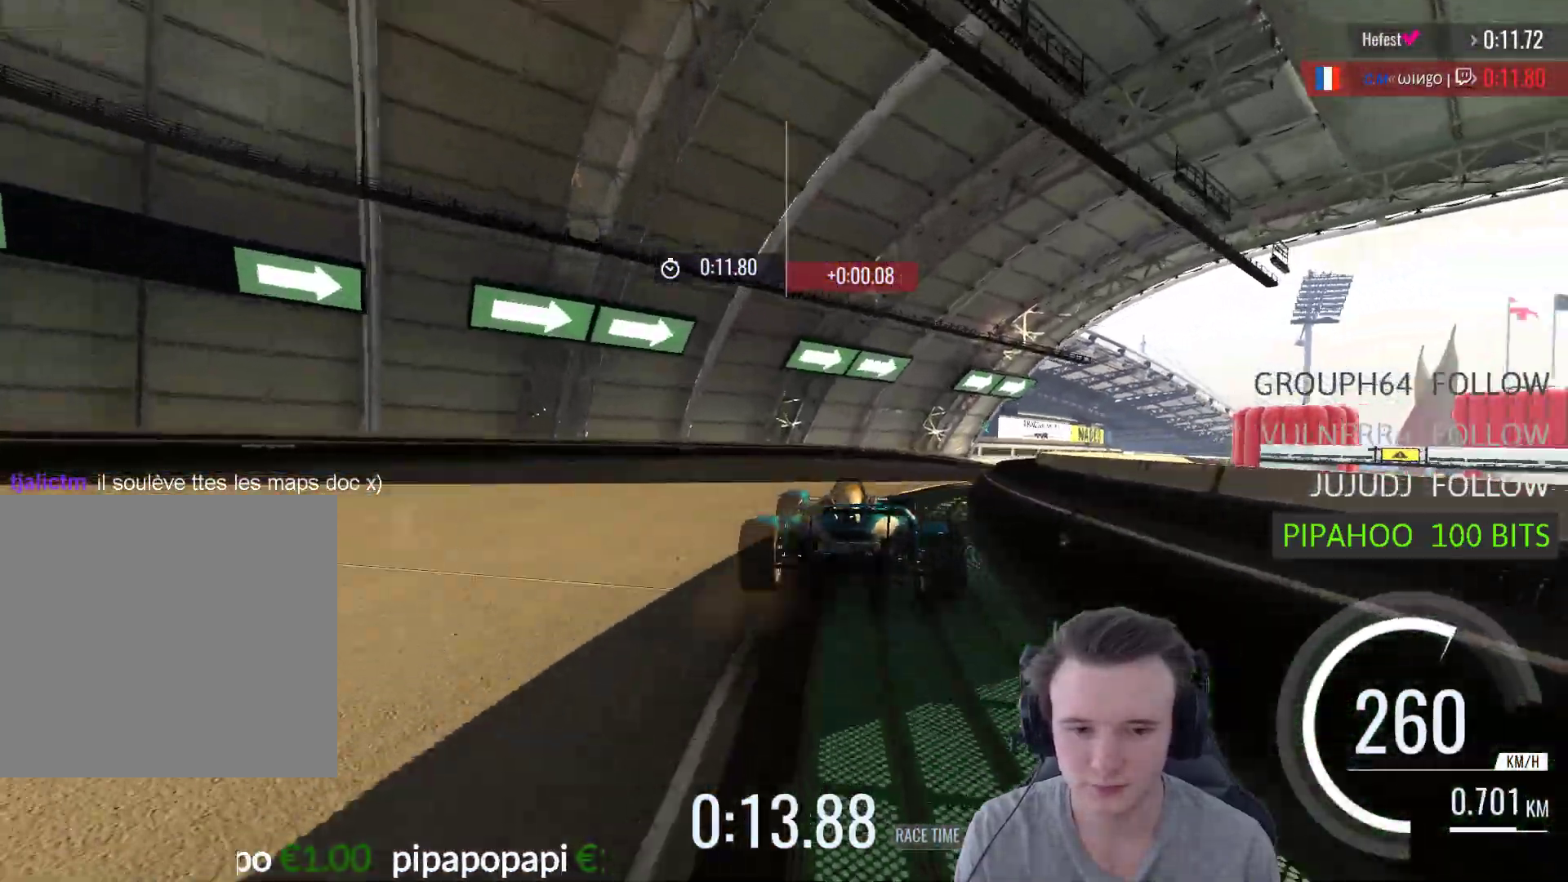
{"buttons": ["A"], "left_stick": "right", "right_stick": "center", "events": []}
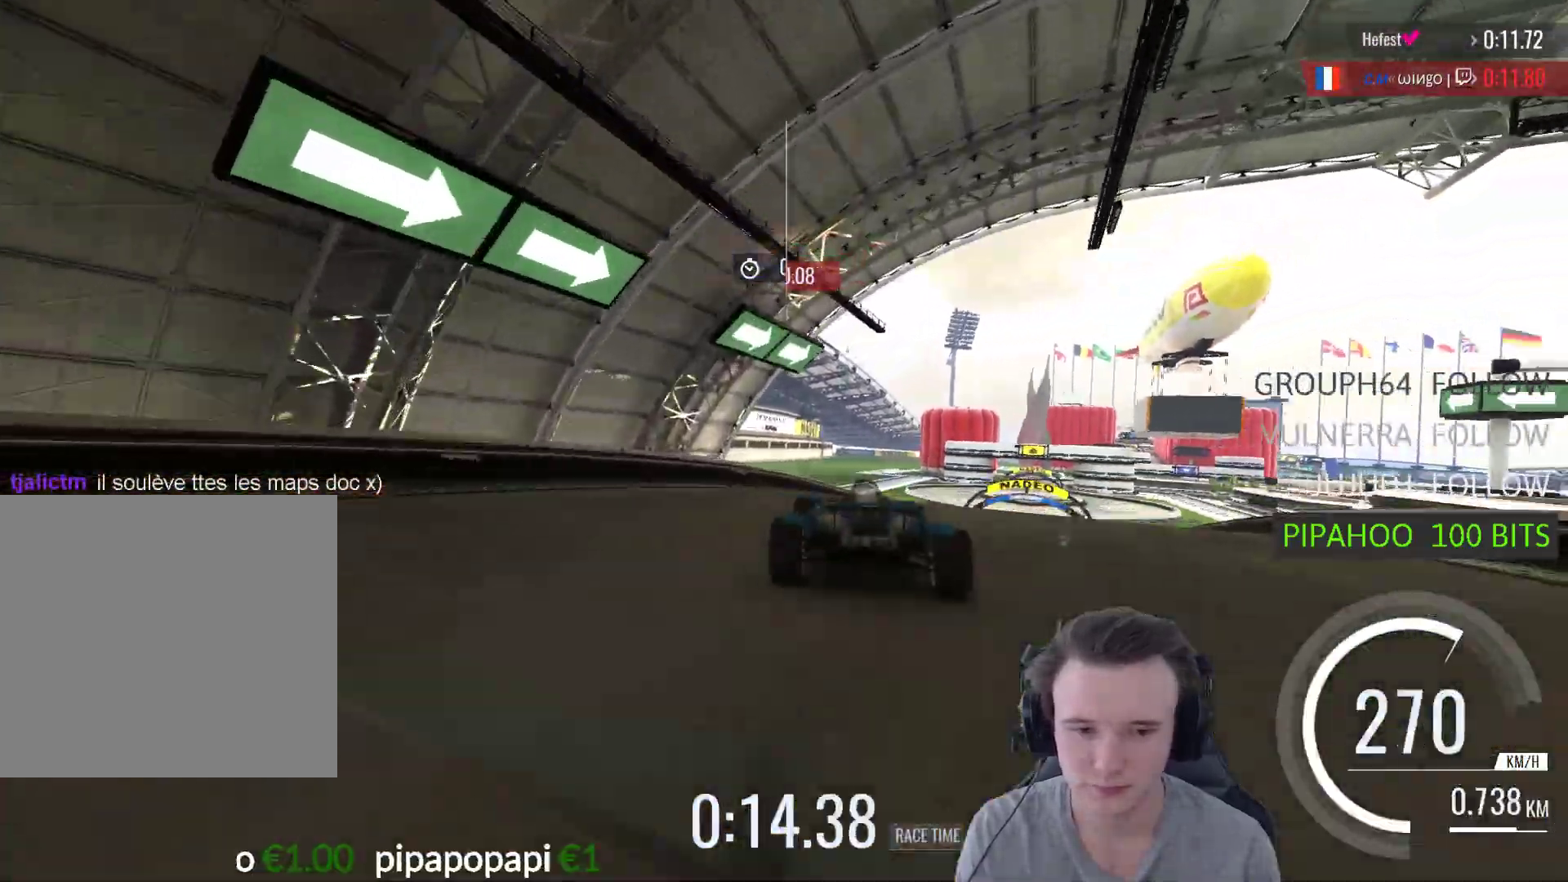
{"buttons": ["A"], "left_stick": "center", "right_stick": "center", "events": [[333, "left_stick", "center"]]}
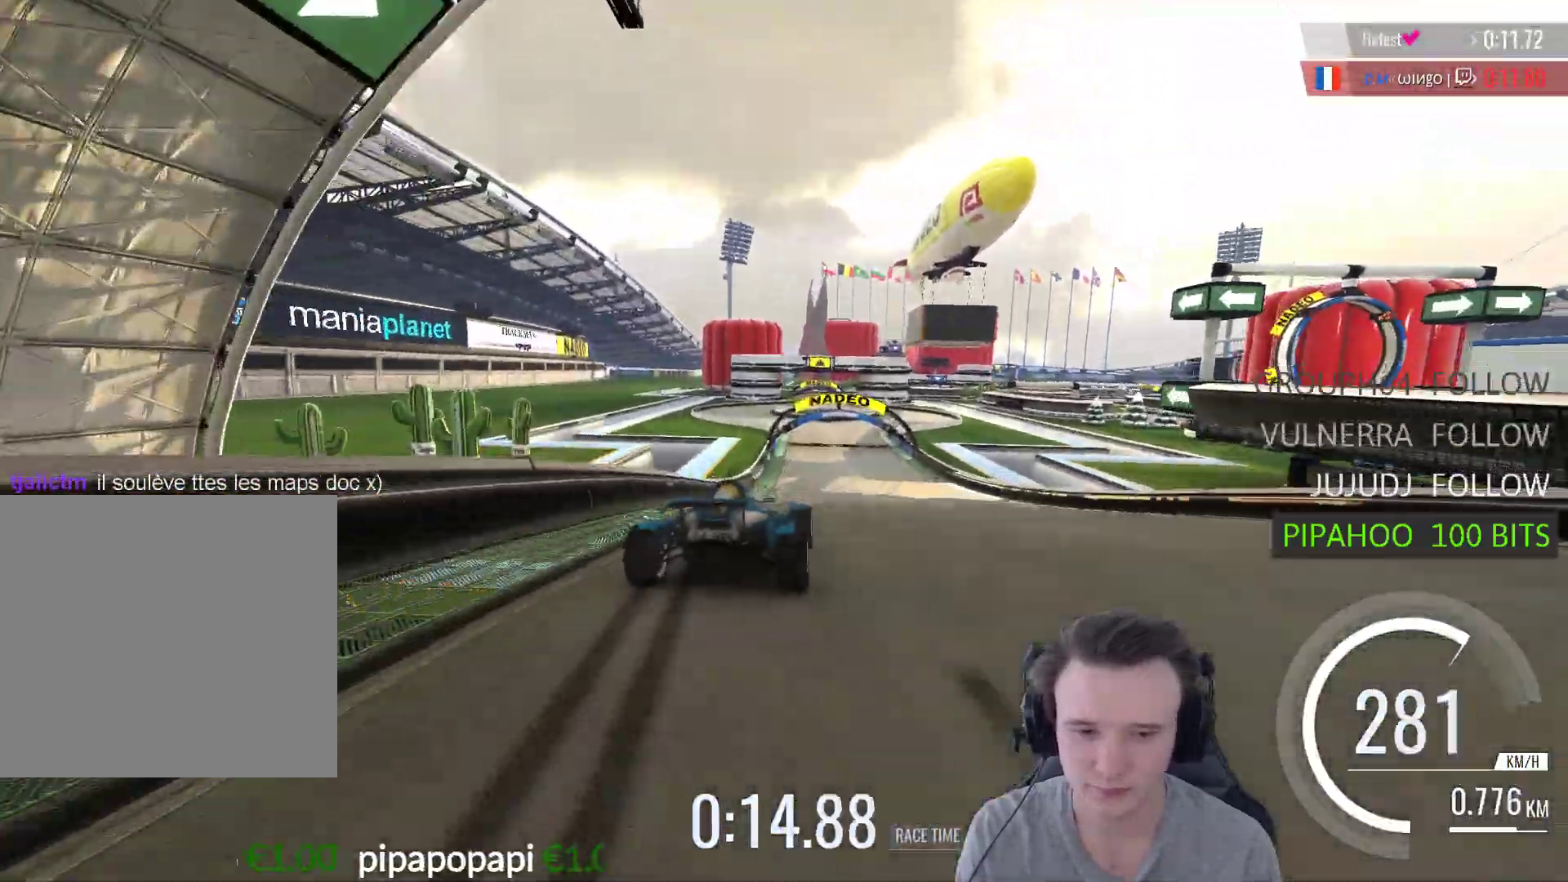
{"buttons": ["A"], "left_stick": "center", "right_stick": "center", "events": [[300, "X", "down"], [433, "X", "up"]]}
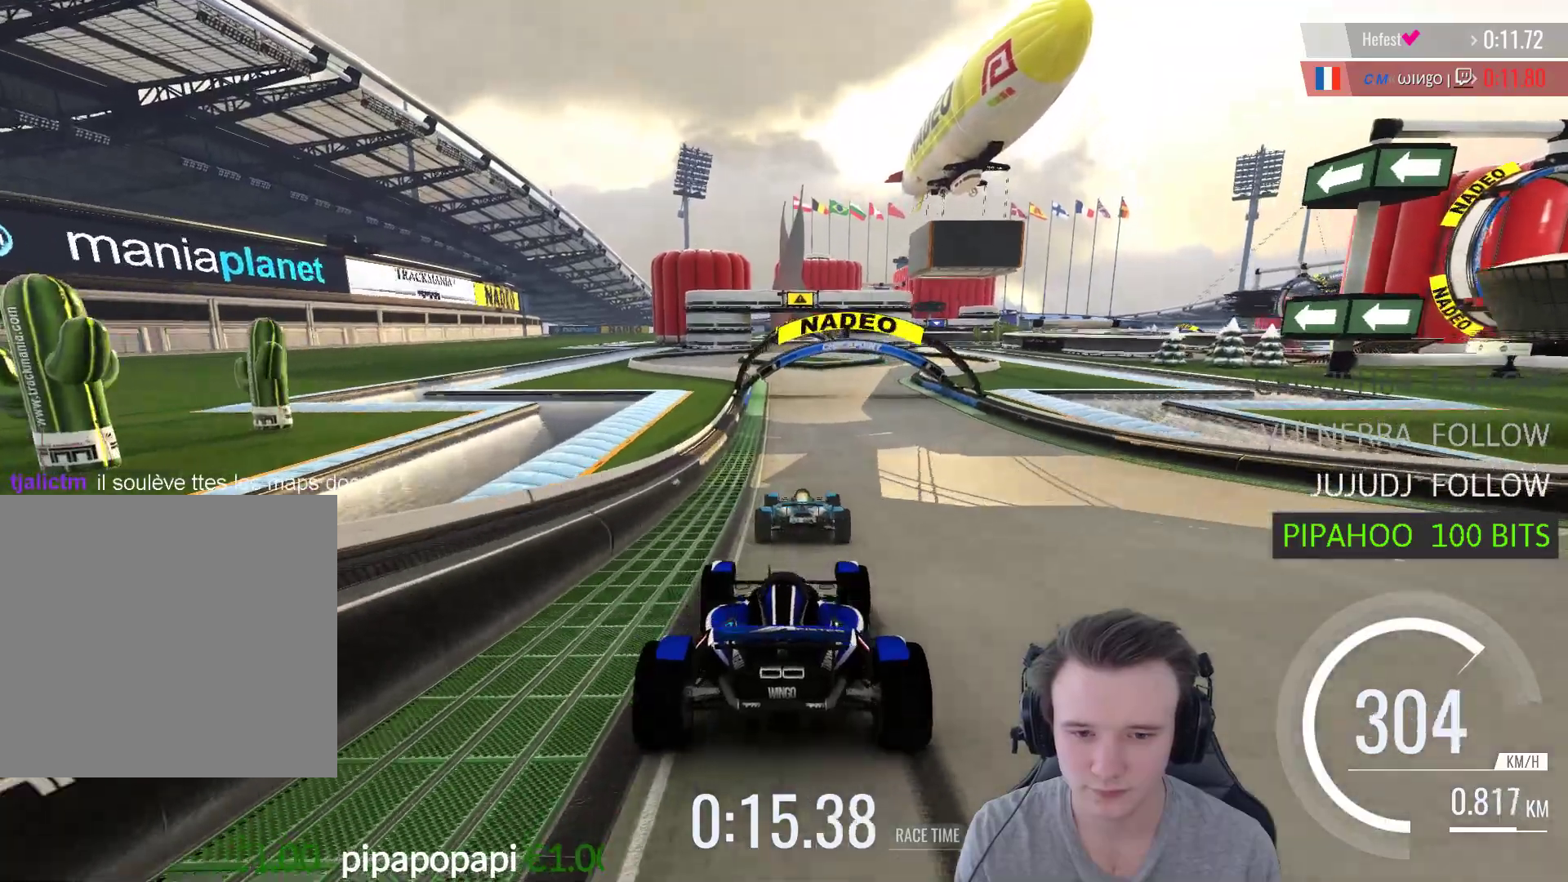
{"buttons": ["A"], "left_stick": "center", "right_stick": "center", "events": []}
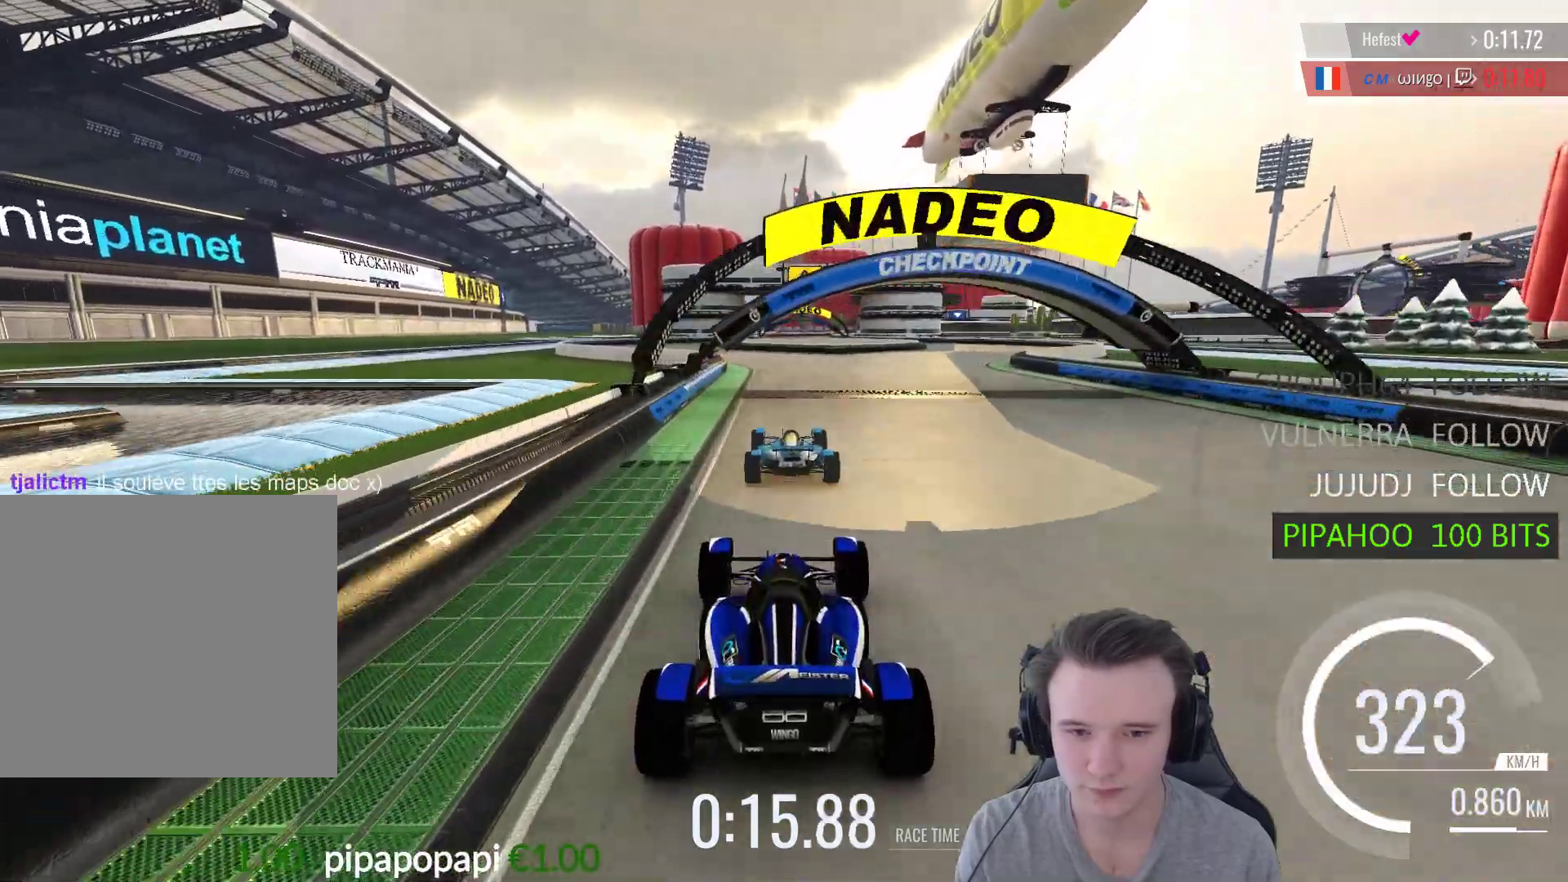
{"buttons": ["A"], "left_stick": "left", "right_stick": "center", "events": [[167, "left_stick", "left"]]}
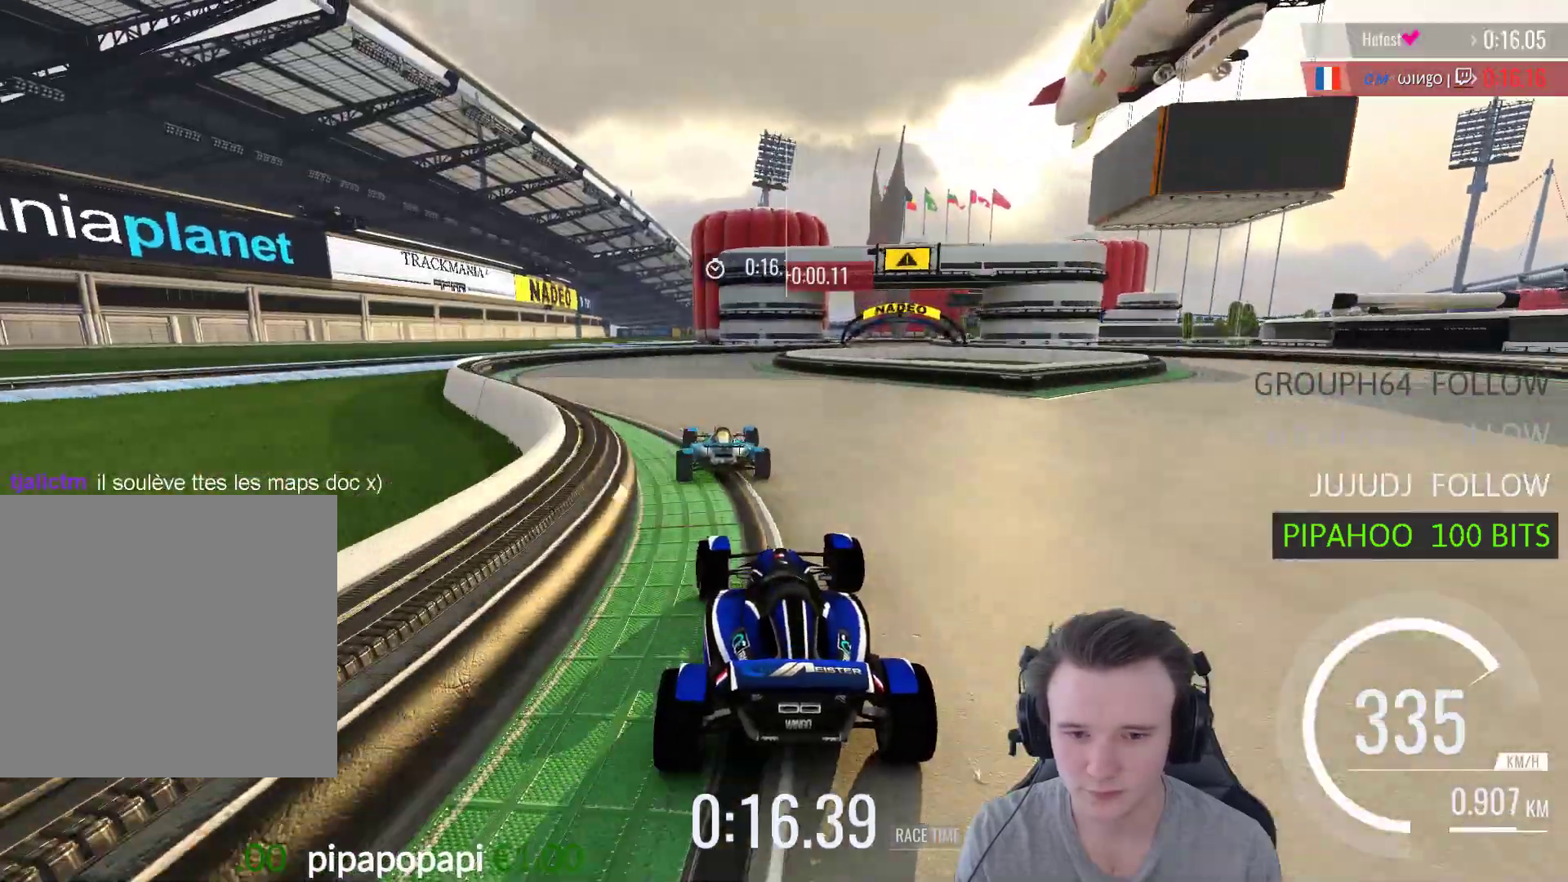
{"buttons": [], "left_stick": "right", "right_stick": "center", "events": [[67, "left_stick", "center"], [167, "left_stick", "right"], [367, "A", "up"]]}
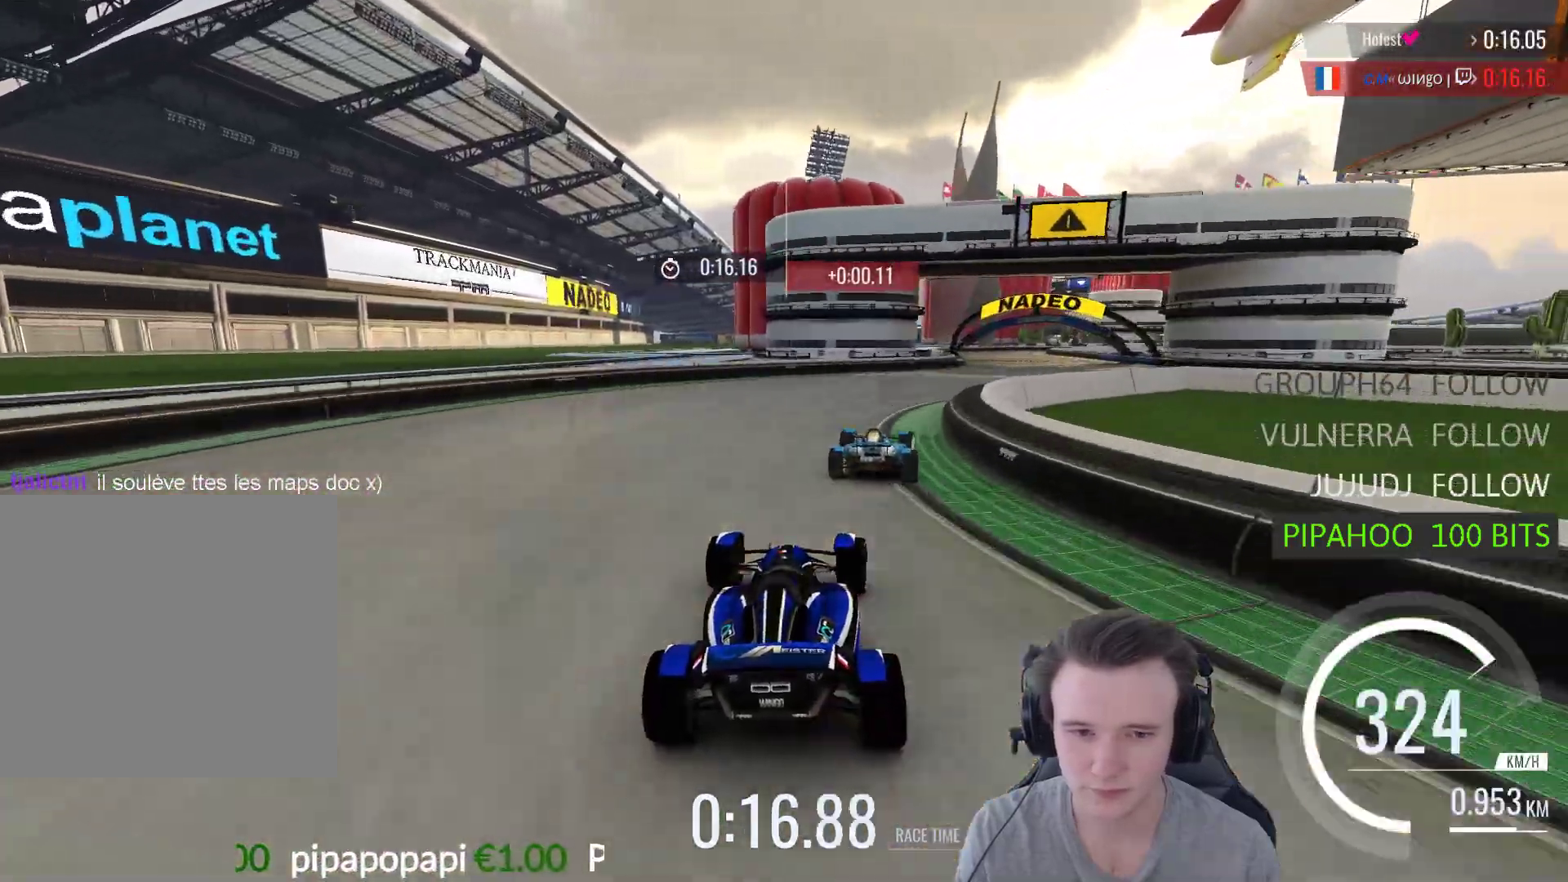
{"buttons": ["A"], "left_stick": "right", "right_stick": "center", "events": [[100, "A", "down"]]}
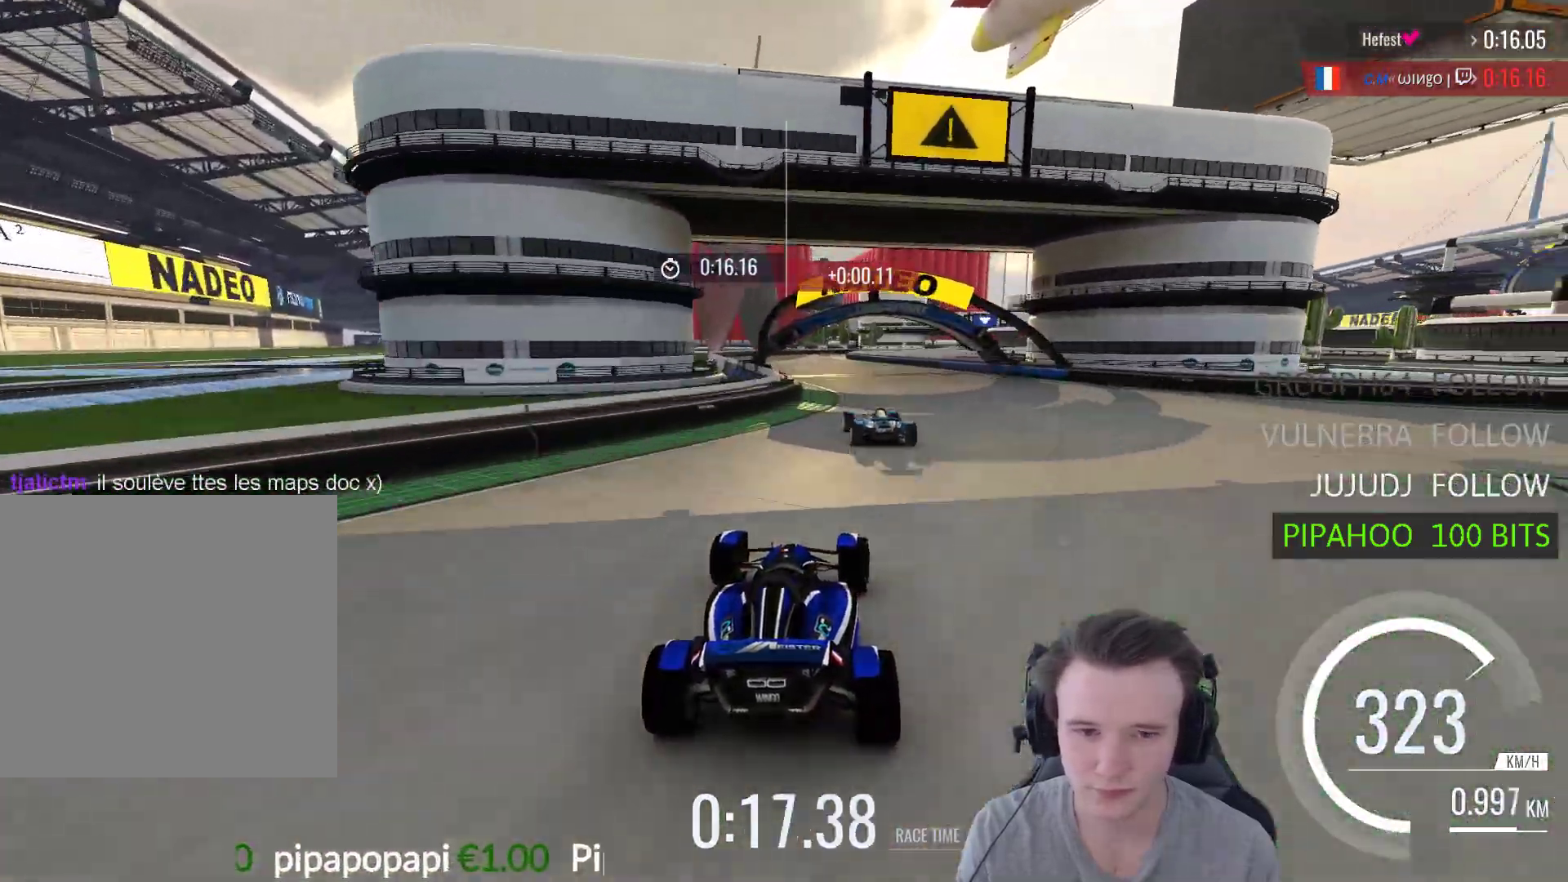
{"buttons": ["A", "R1"], "left_stick": "right", "right_stick": "center", "events": [[33, "left_stick", "left"], [333, "left_stick", "center"], [433, "R1", "down"], [433, "left_stick", "right"]]}
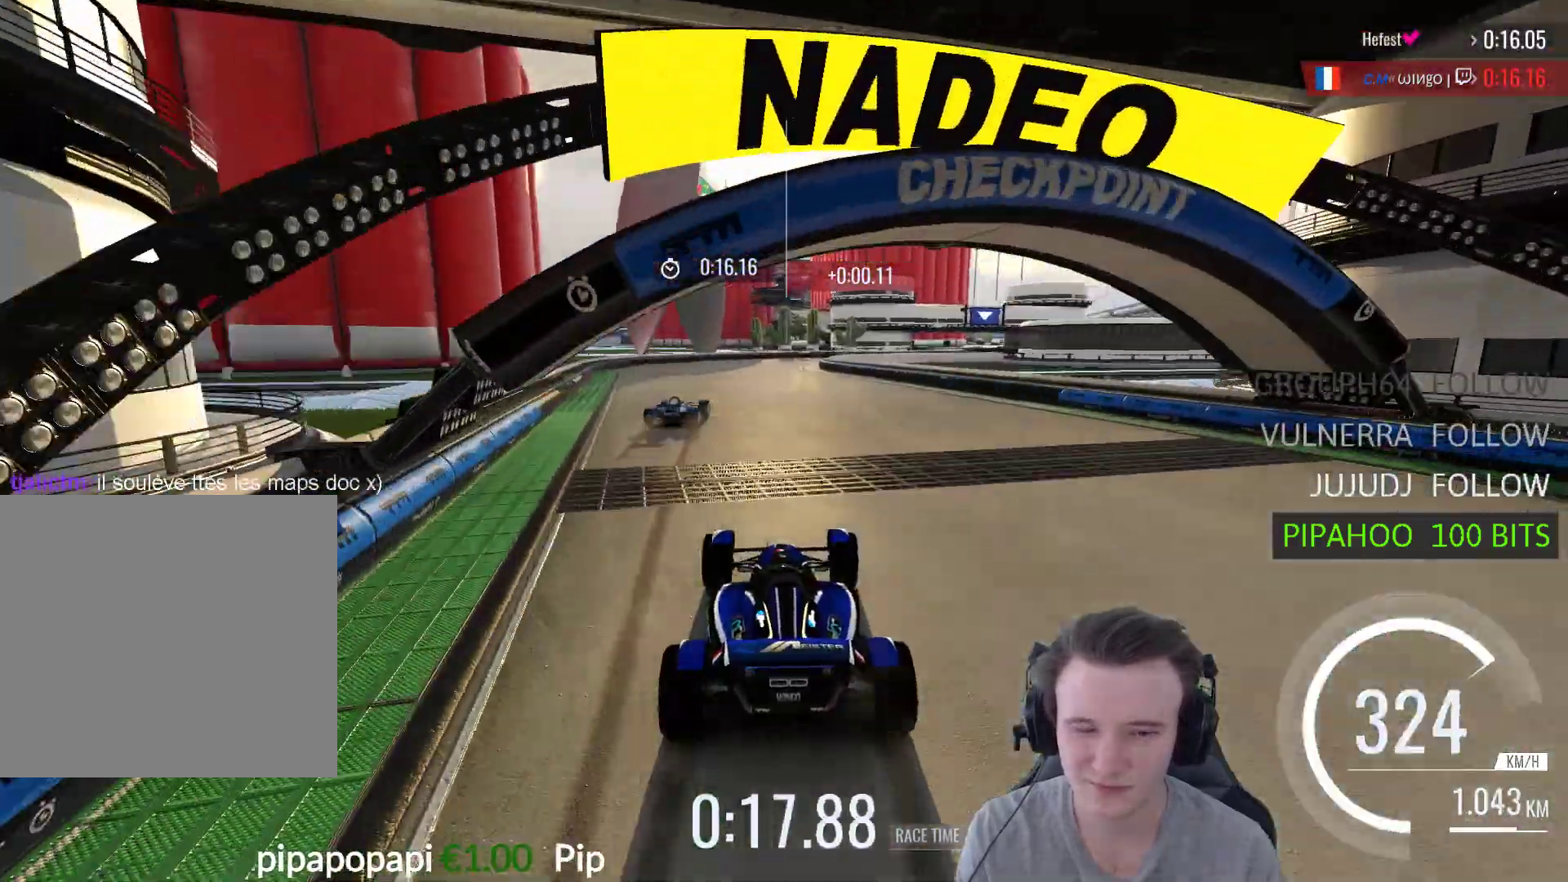
{"buttons": ["START"], "left_stick": "center", "right_stick": "center", "events": [[100, "left_stick", "center"], [333, "A", "up"], [367, "R1", "up"], [400, "right_stick", "up-left"], [433, "START", "down"], [467, "right_stick", "center"]]}
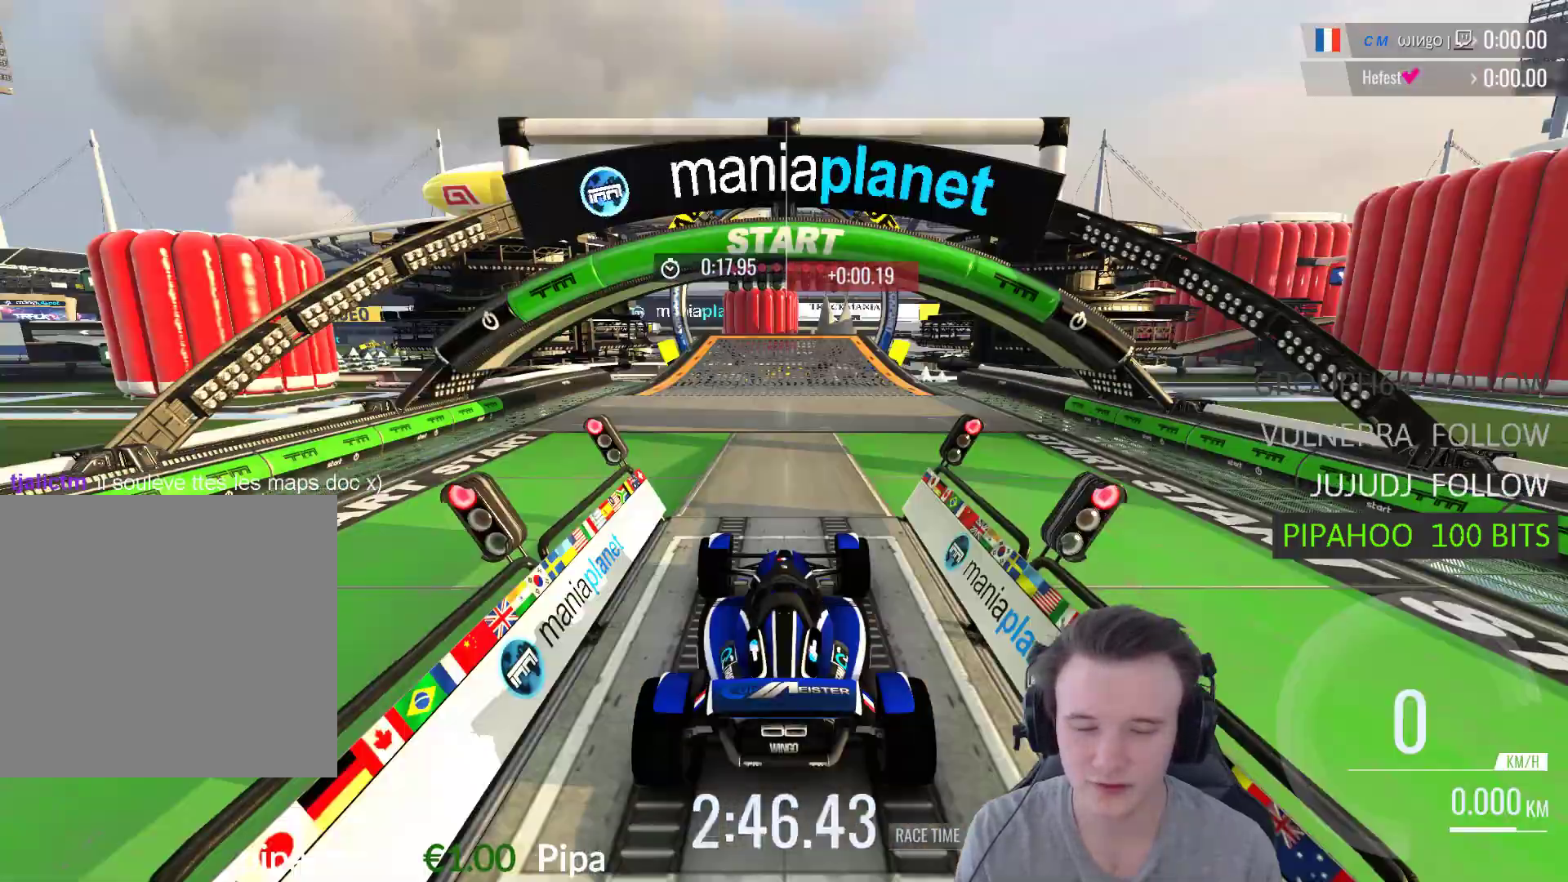
{"buttons": ["A"], "left_stick": "center", "right_stick": "center", "events": [[33, "START", "up"], [267, "A", "down"], [400, "A", "up"], [500, "A", "down"]]}
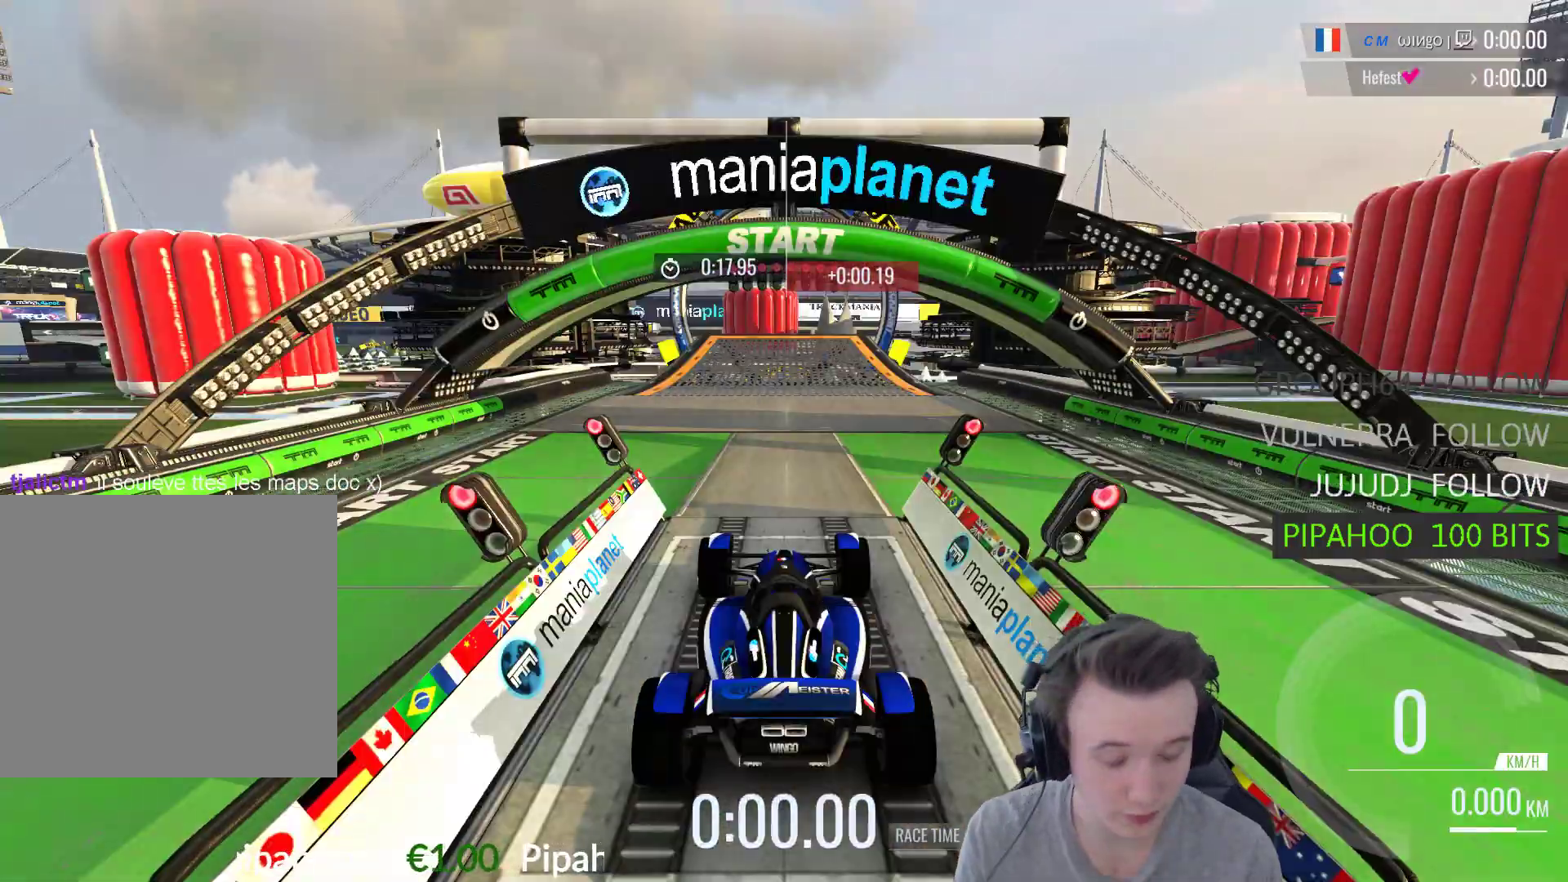
{"buttons": [], "left_stick": "center", "right_stick": "center", "events": [[133, "A", "up"], [200, "A", "down"], [333, "A", "up"], [400, "A", "down"], [500, "A", "up"]]}
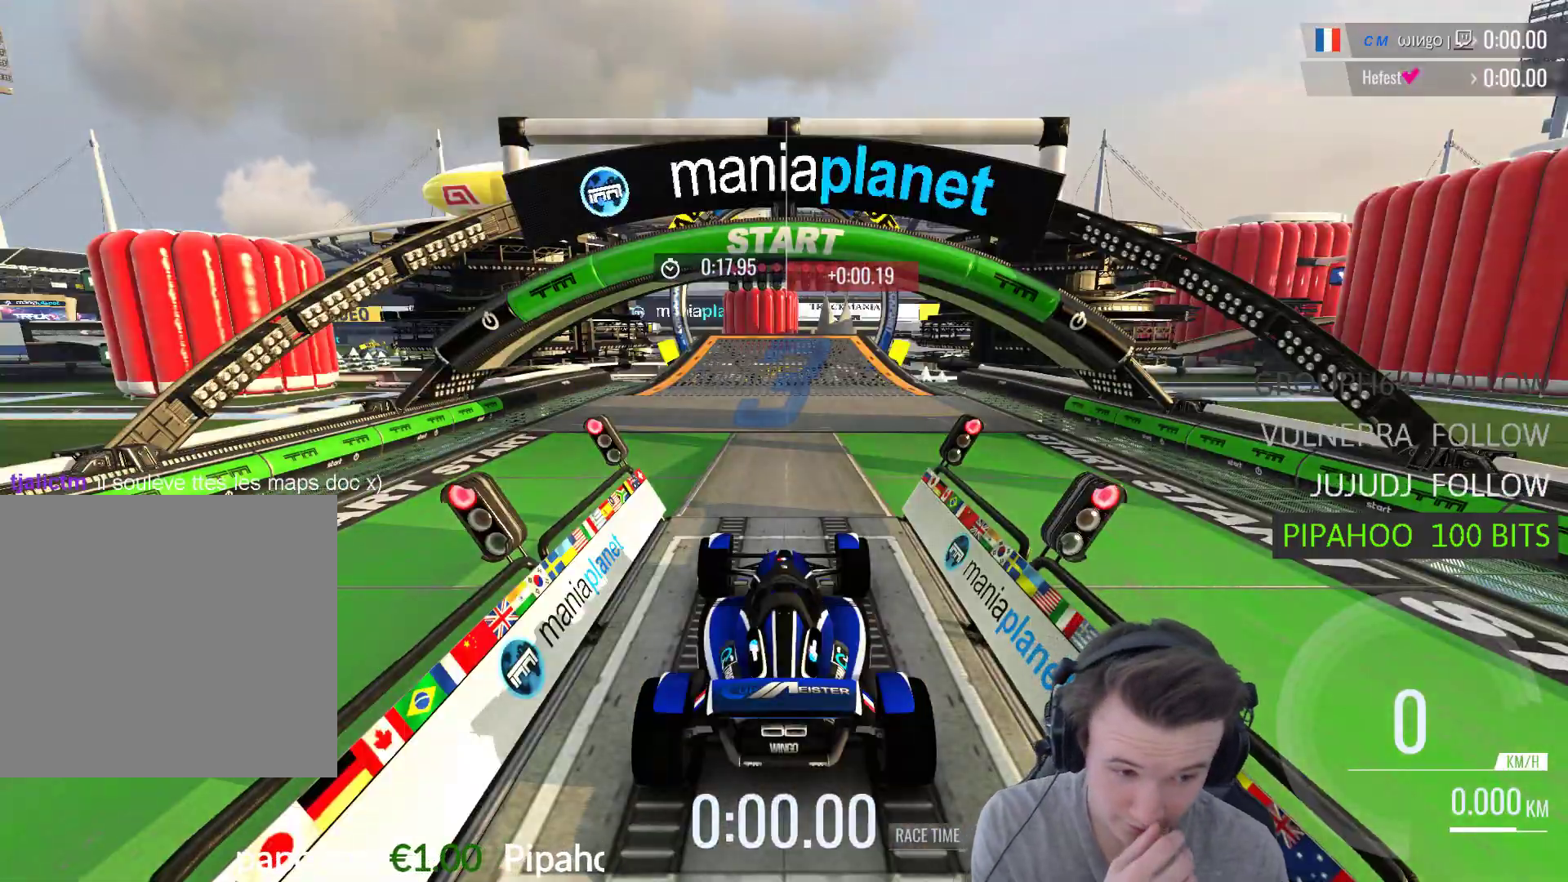
{"buttons": ["A"], "left_stick": "center", "right_stick": "center", "events": [[33, "A", "down"], [167, "A", "up"], [200, "A", "down"], [300, "A", "up"], [367, "A", "down"]]}
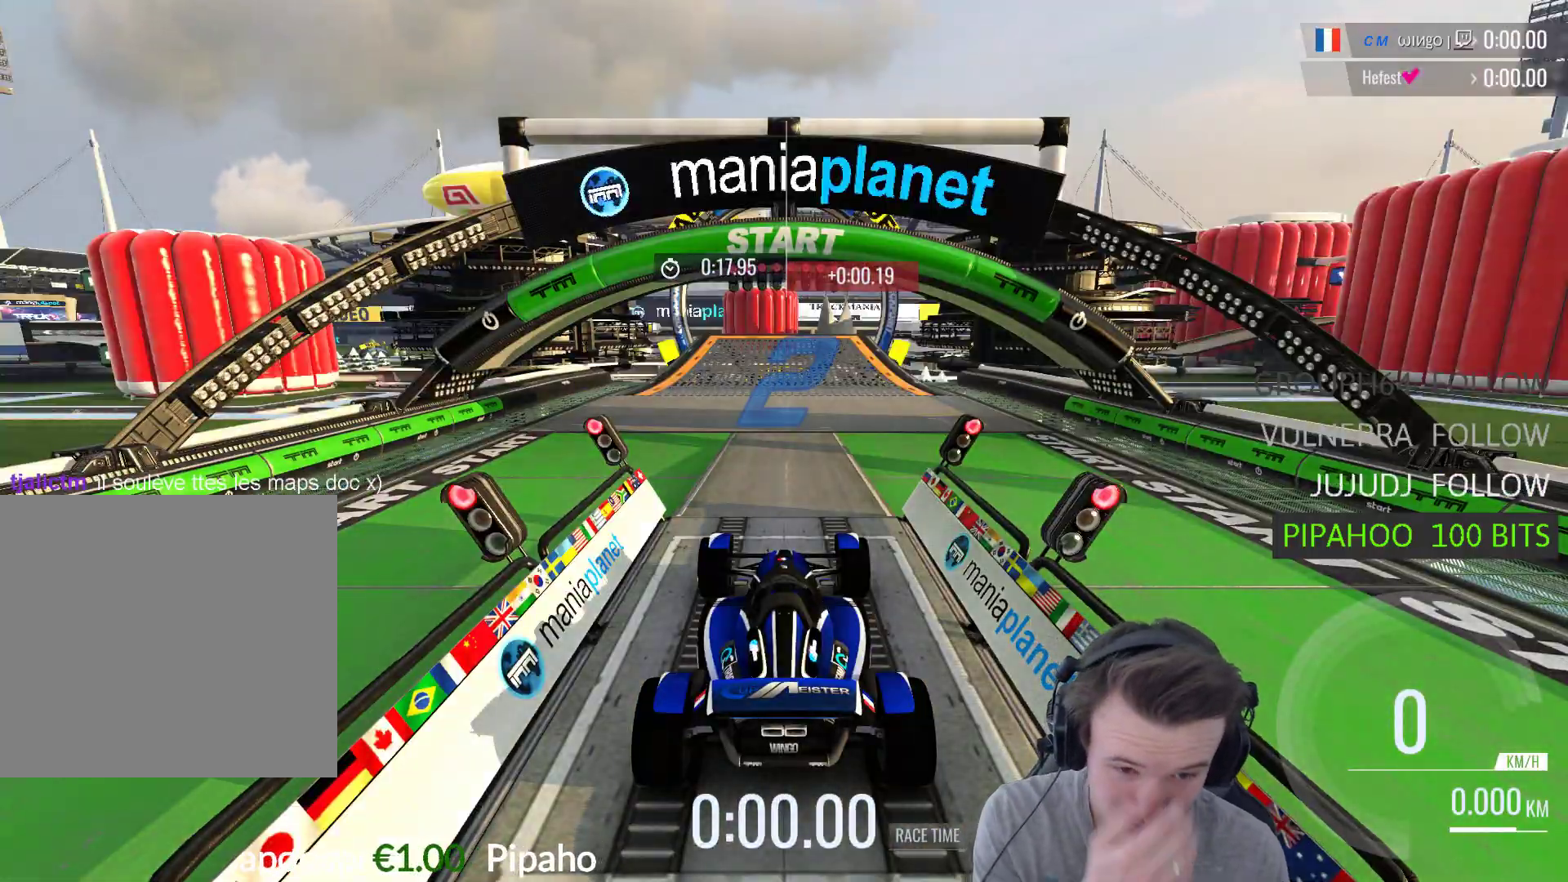
{"buttons": ["A"], "left_stick": "center", "right_stick": "center", "events": []}
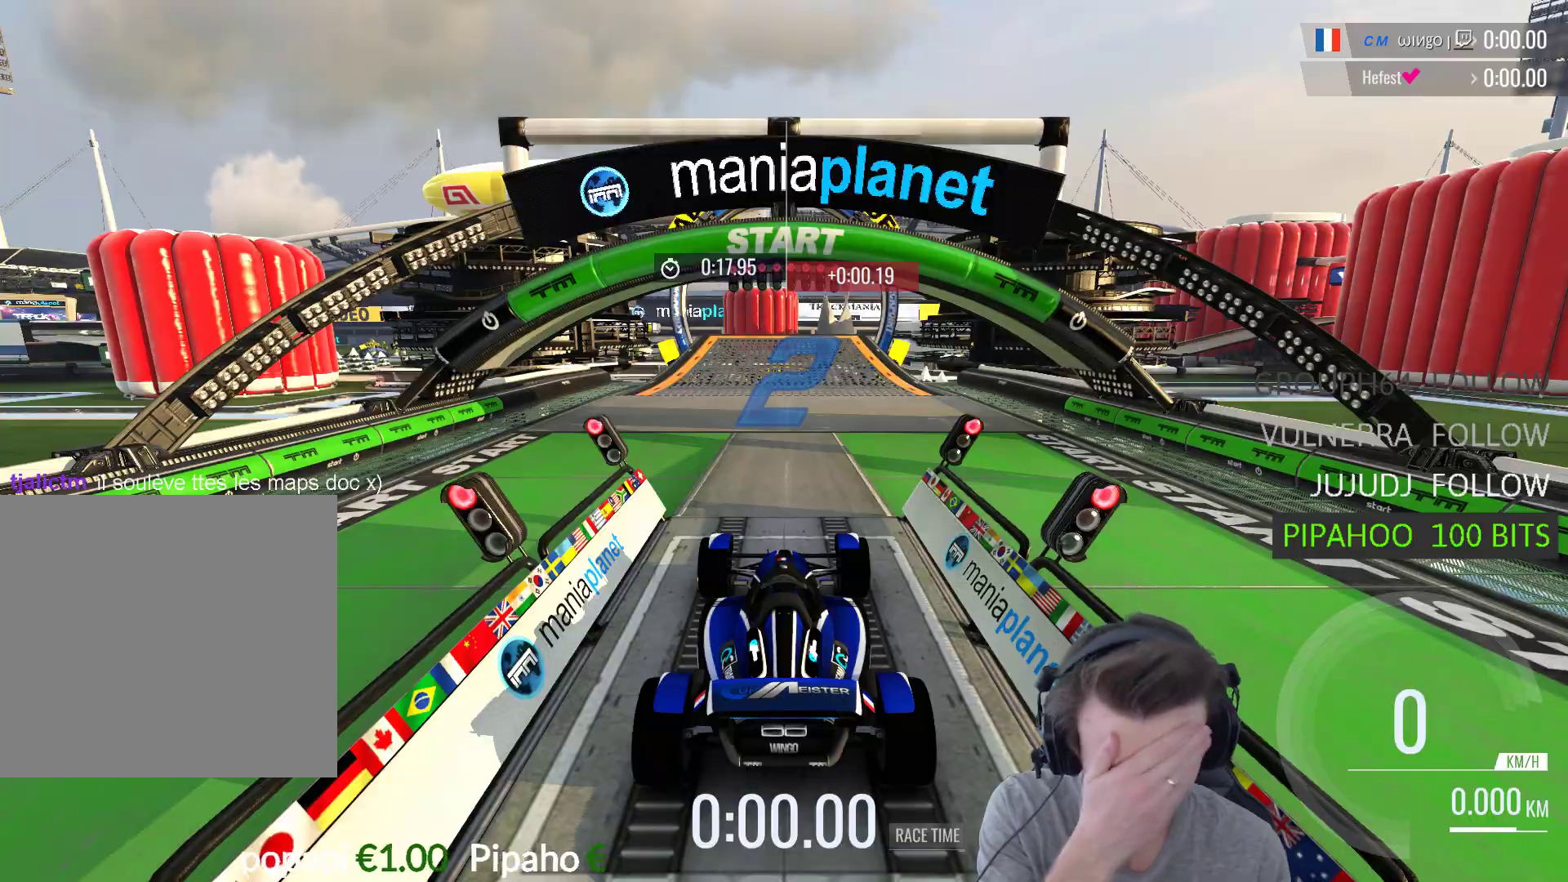
{"buttons": ["A"], "left_stick": "center", "right_stick": "center", "events": []}
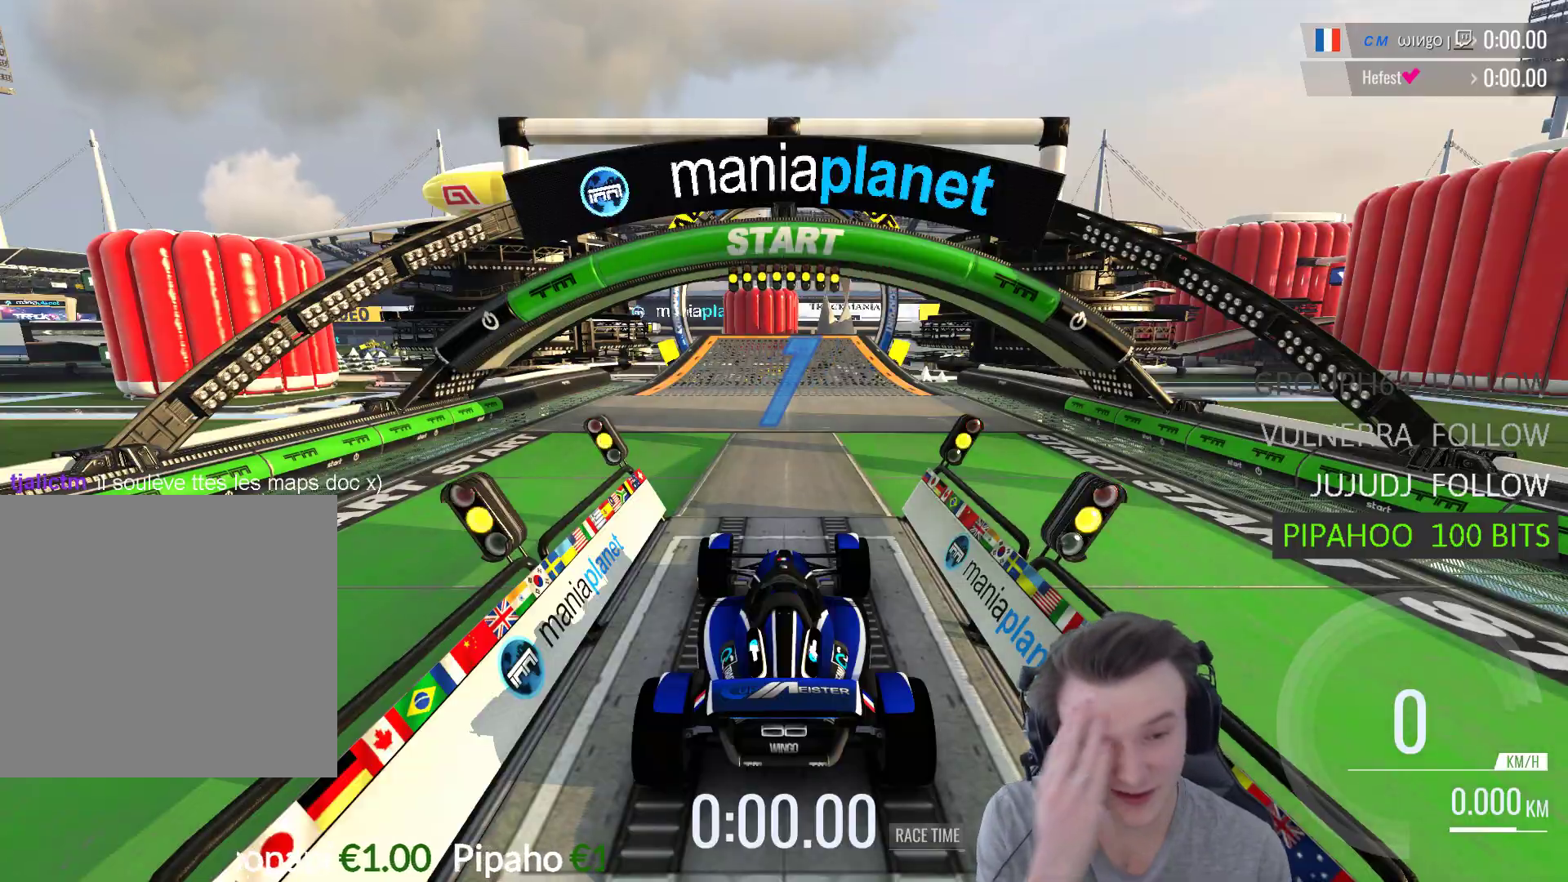
{"buttons": ["A"], "left_stick": "center", "right_stick": "center", "events": [[167, "B", "down"], [300, "B", "up"]]}
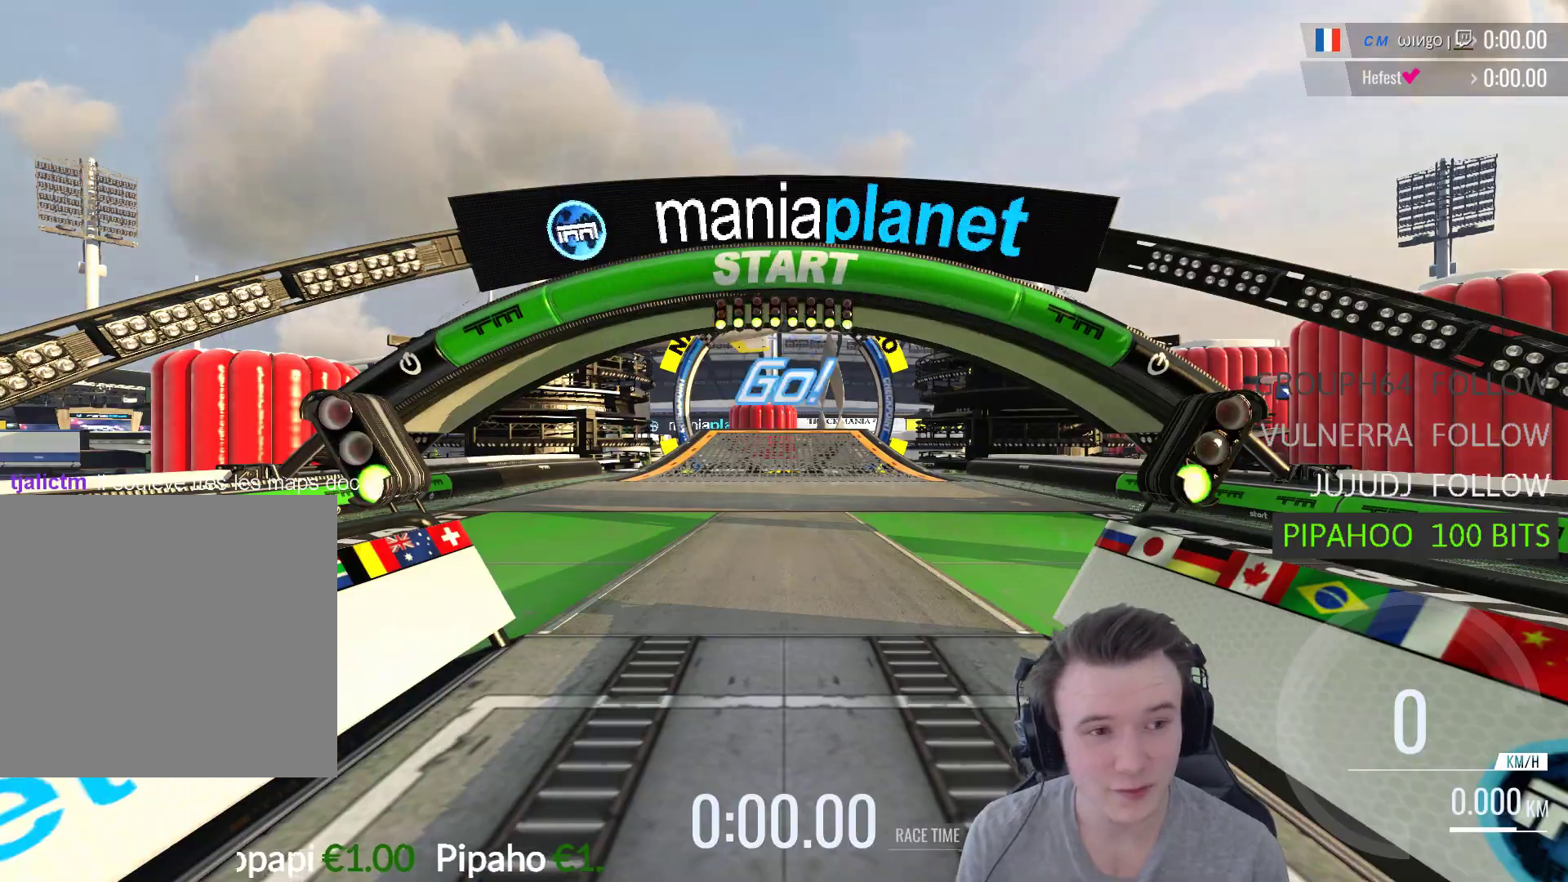
{"buttons": ["A"], "left_stick": "center", "right_stick": "center", "events": []}
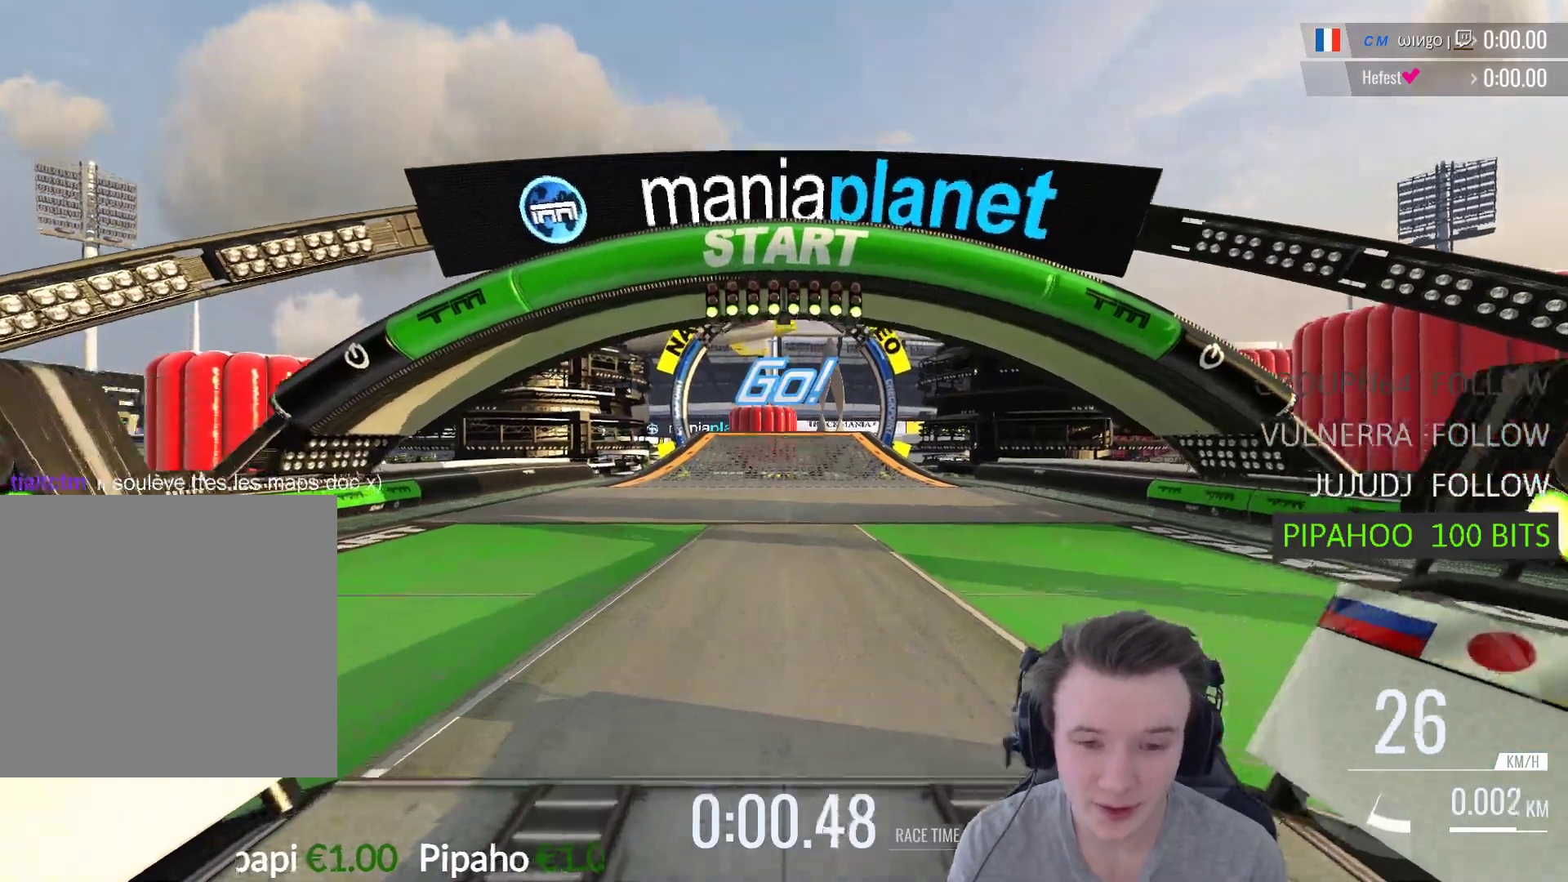
{"buttons": ["A"], "left_stick": "center", "right_stick": "center", "events": []}
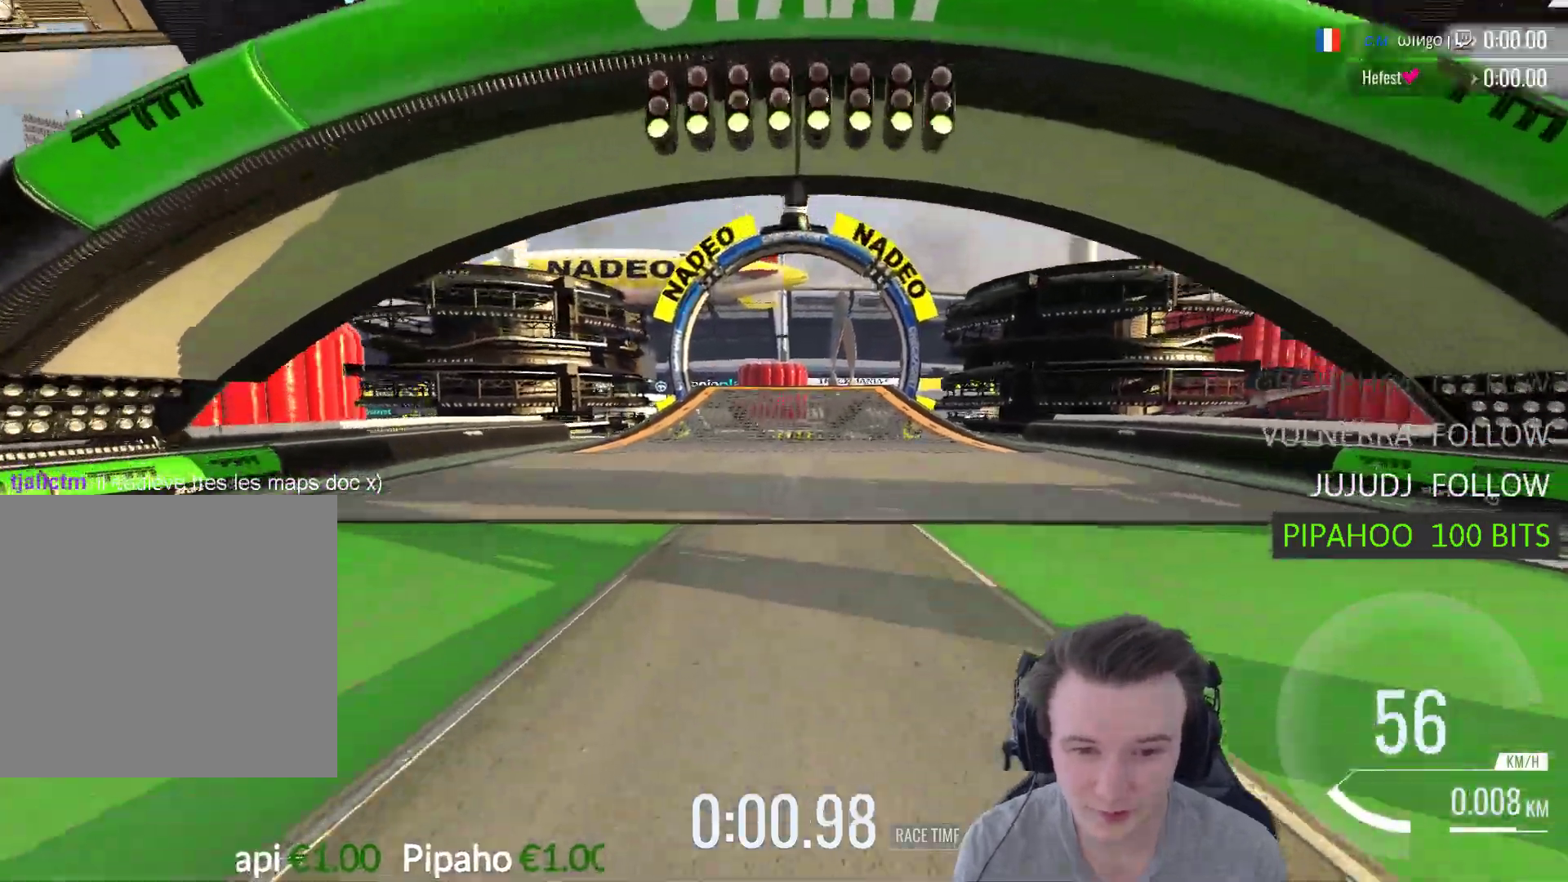
{"buttons": ["A"], "left_stick": "center", "right_stick": "center", "events": []}
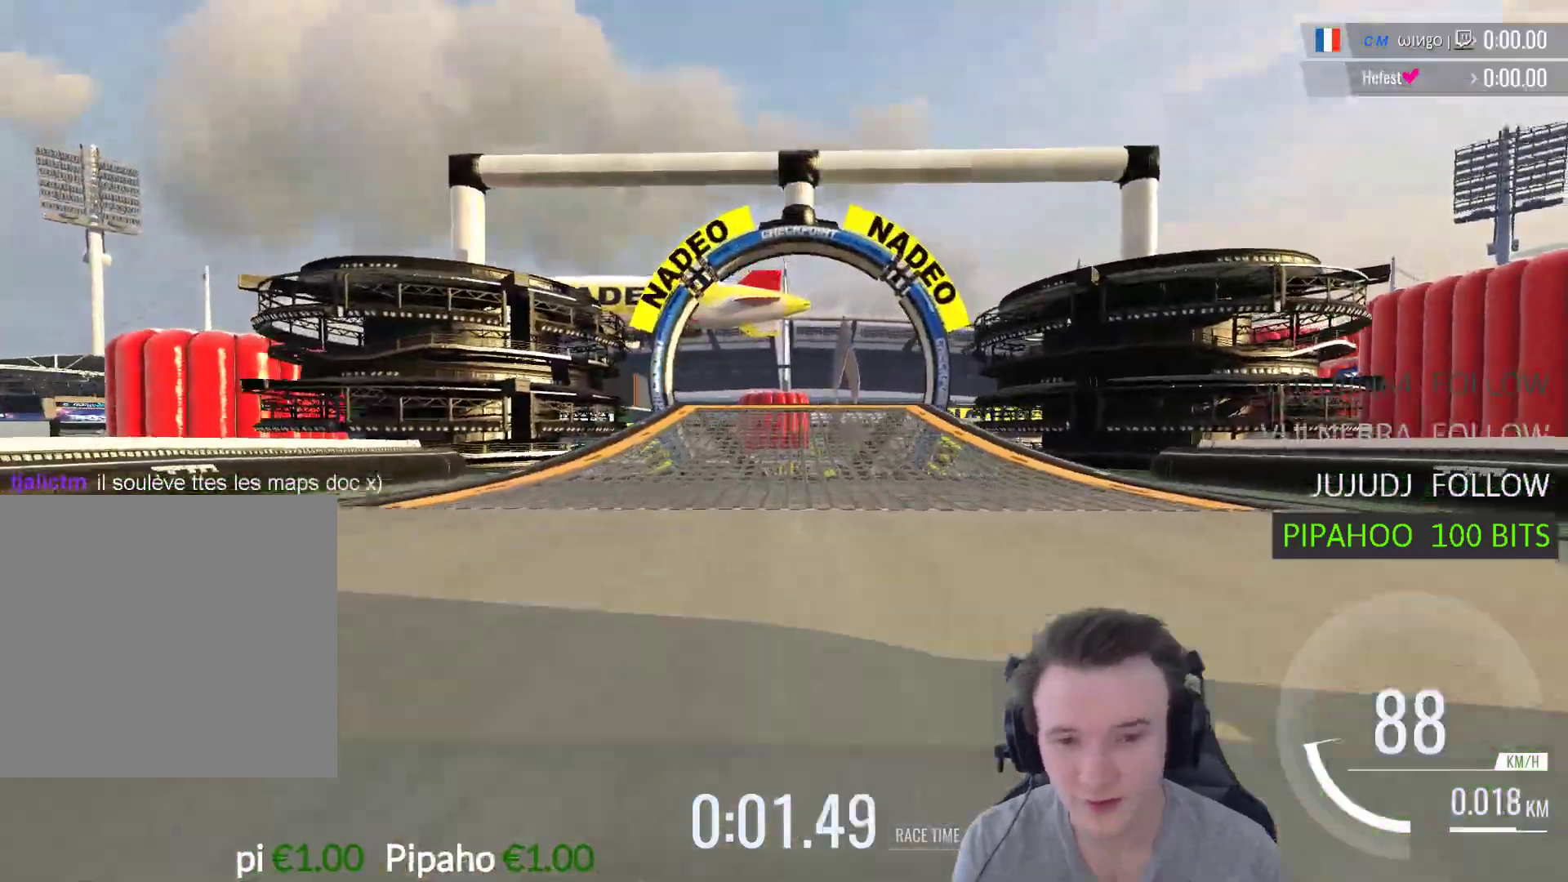
{"buttons": ["A"], "left_stick": "center", "right_stick": "center", "events": []}
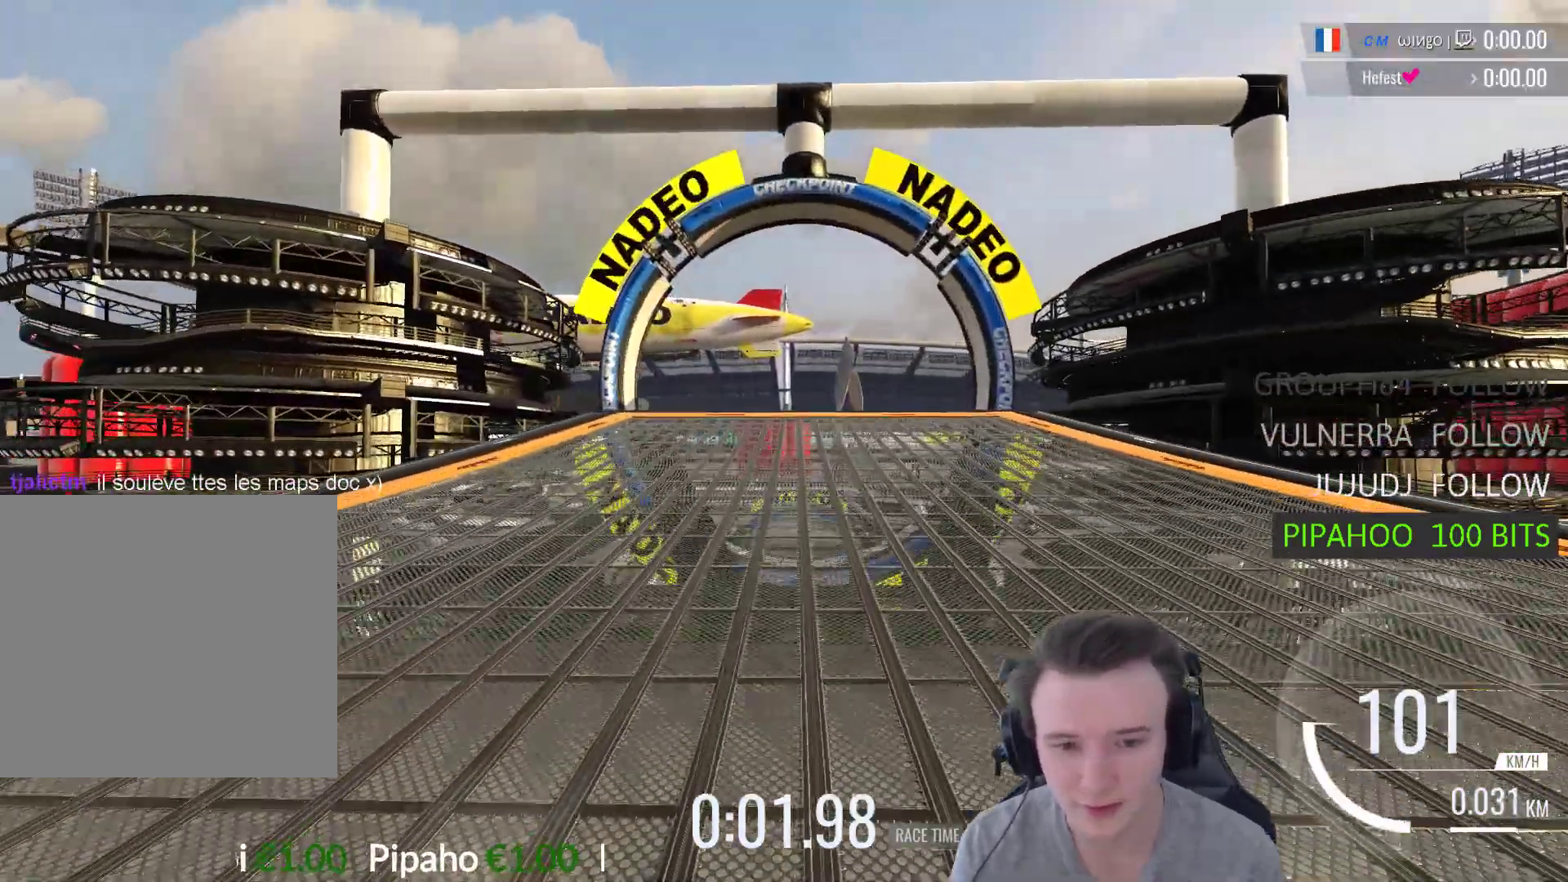
{"buttons": ["A"], "left_stick": "center", "right_stick": "center", "events": [[400, "A", "up"], [500, "A", "down"]]}
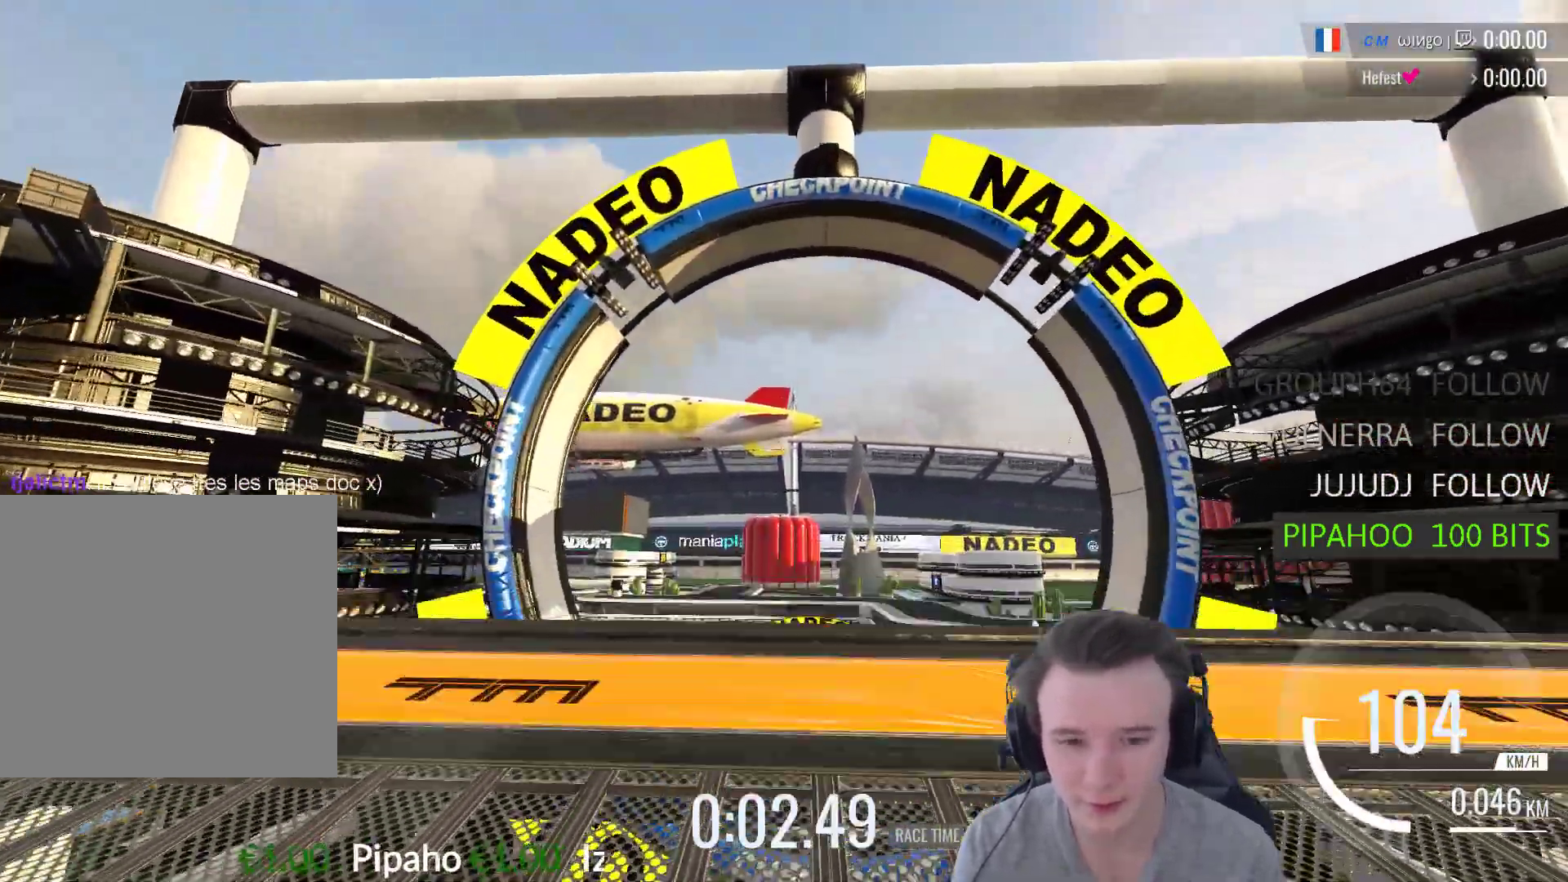
{"buttons": ["A"], "left_stick": "center", "right_stick": "center", "events": []}
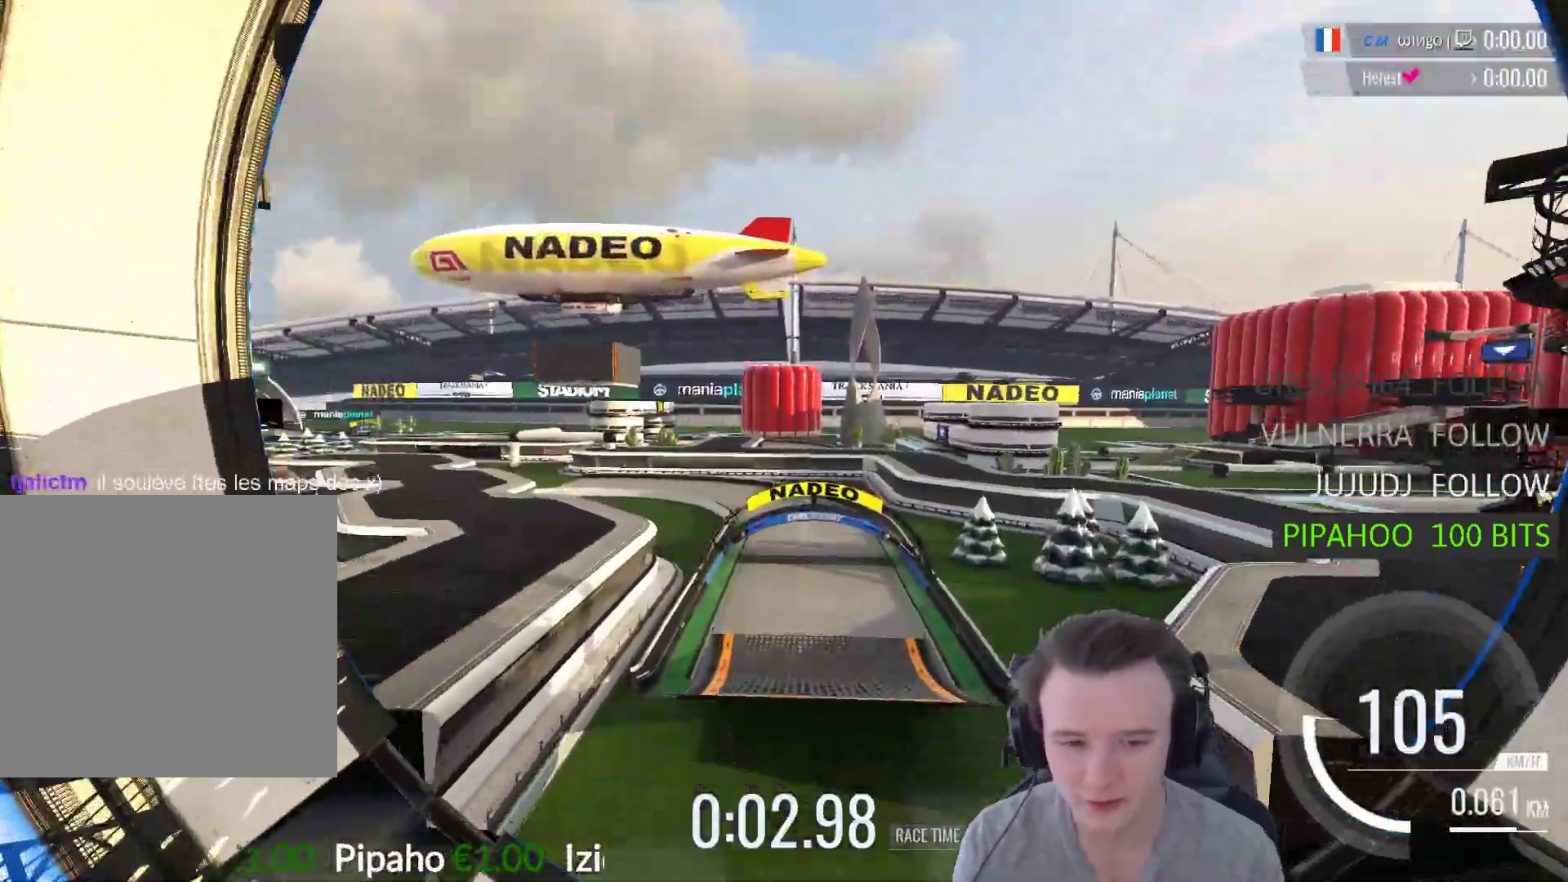
{"buttons": ["A"], "left_stick": "center", "right_stick": "center", "events": []}
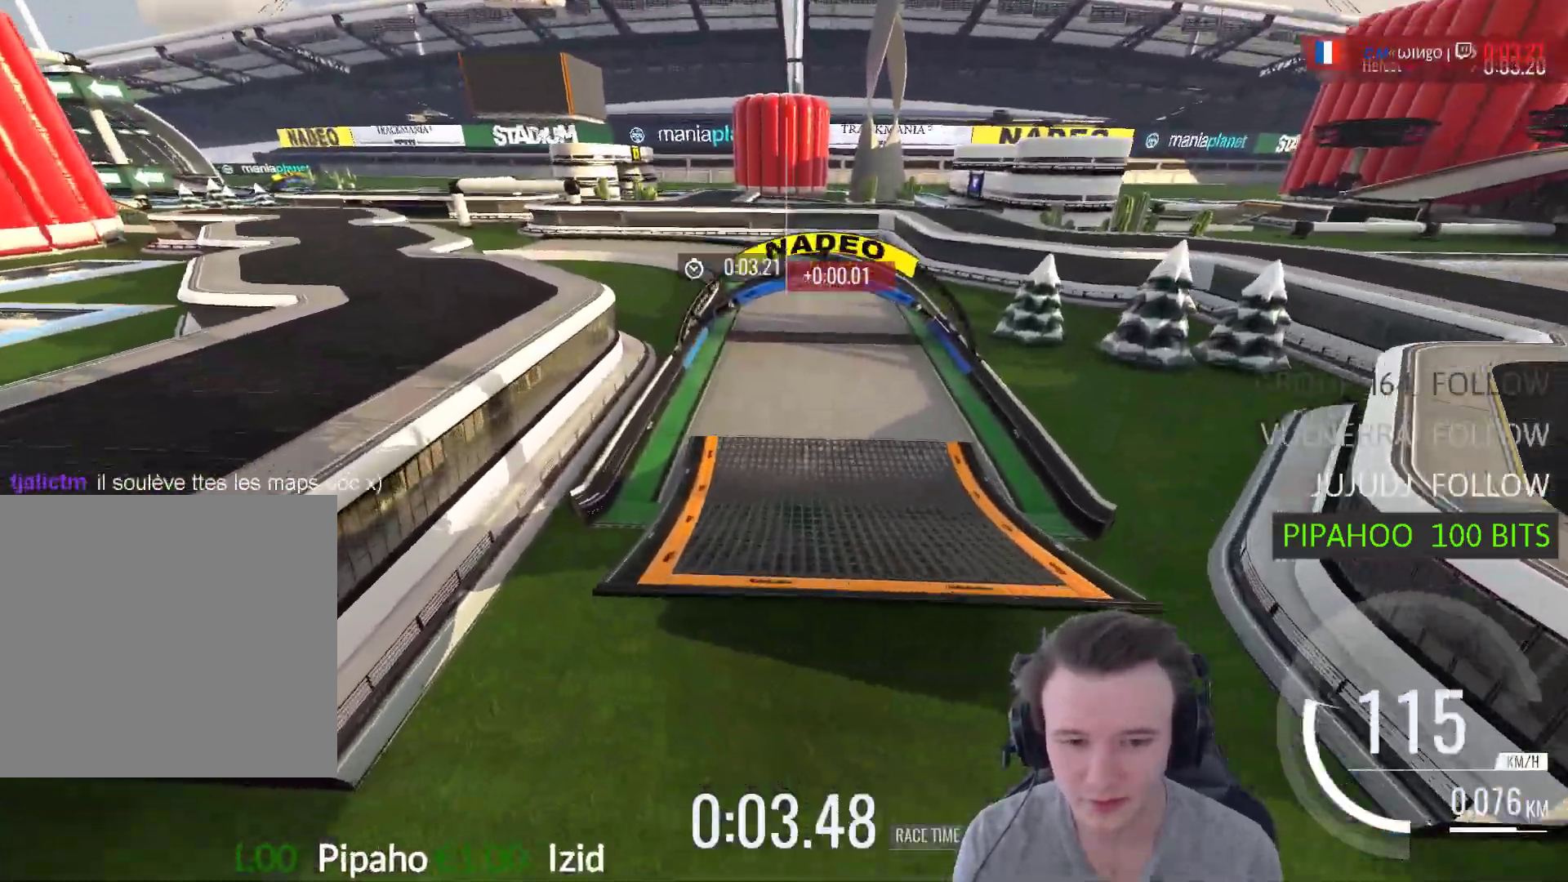
{"buttons": ["A"], "left_stick": "center", "right_stick": "center", "events": []}
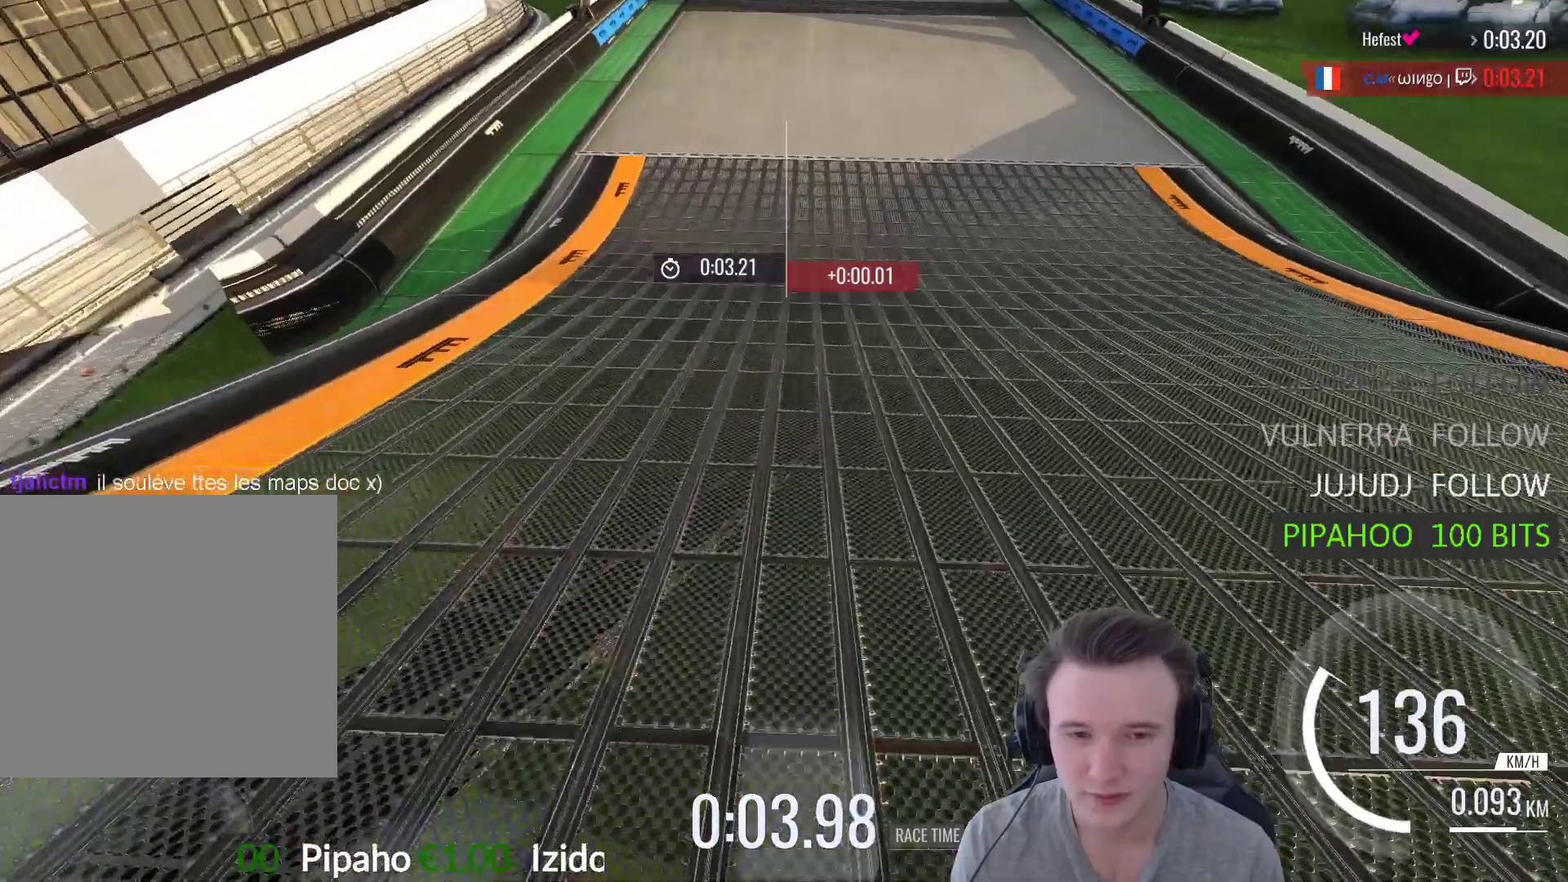
{"buttons": ["A"], "left_stick": "center", "right_stick": "center", "events": []}
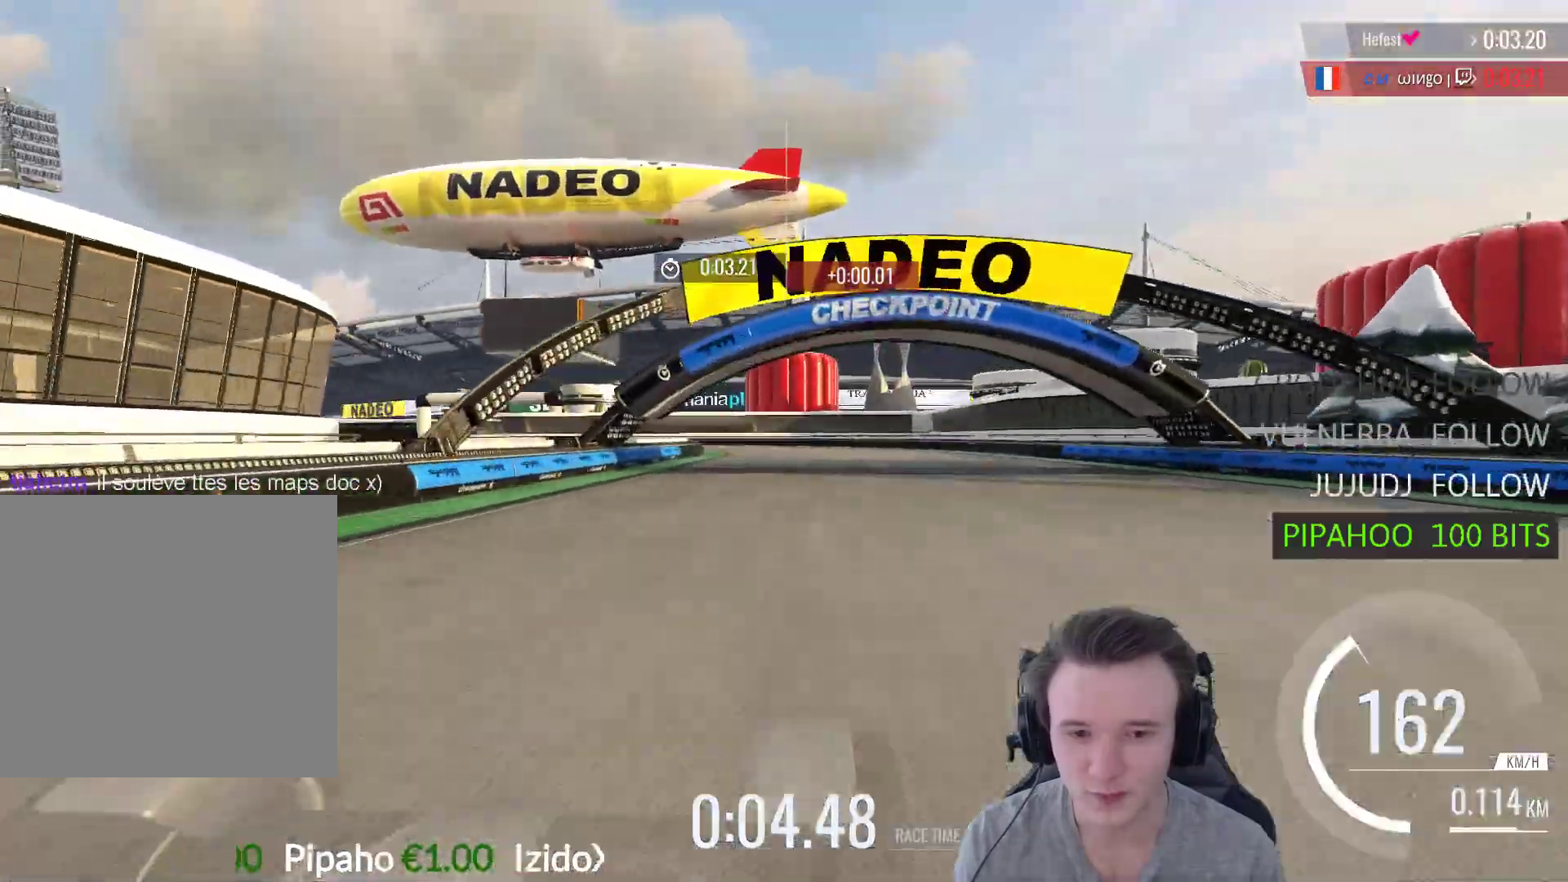
{"buttons": ["A"], "left_stick": "left", "right_stick": "center", "events": [[200, "left_stick", "left"]]}
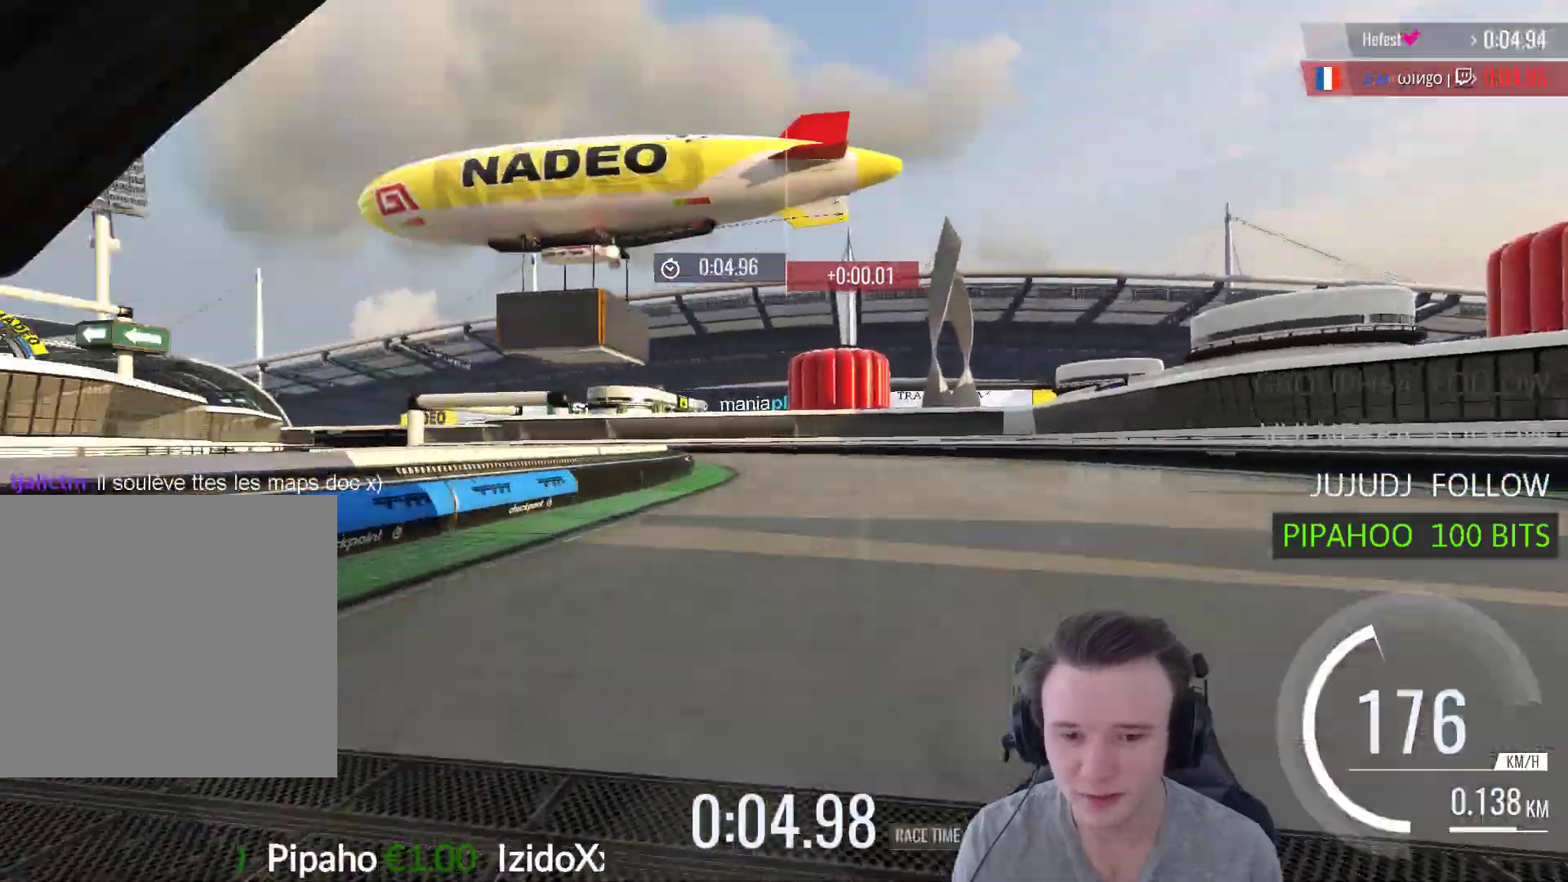
{"buttons": ["A"], "left_stick": "left", "right_stick": "center", "events": []}